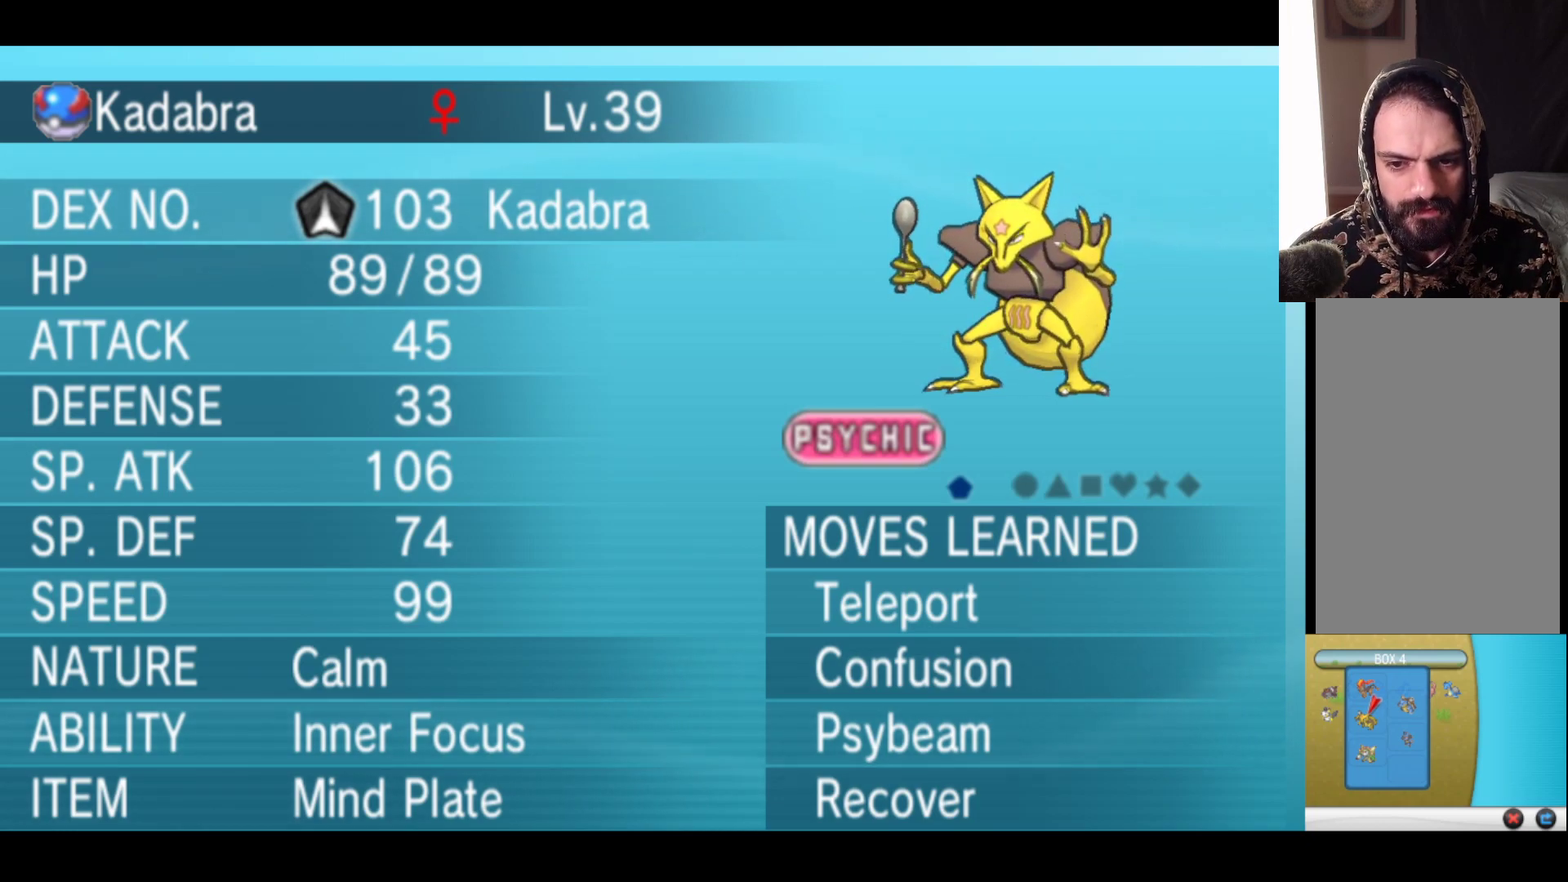
Gameplay with a controller (Xbox layout); each line is a JSON object with the inputs held at the frame after it. "events" lists button and stick changes between this image and that frame as [ms after this image, input, new state], when the widget could be followed in between.
{"buttons": [], "left_stick": "center", "right_stick": "center", "events": [[283, "left_stick", "right"], [400, "left_stick", "center"]]}
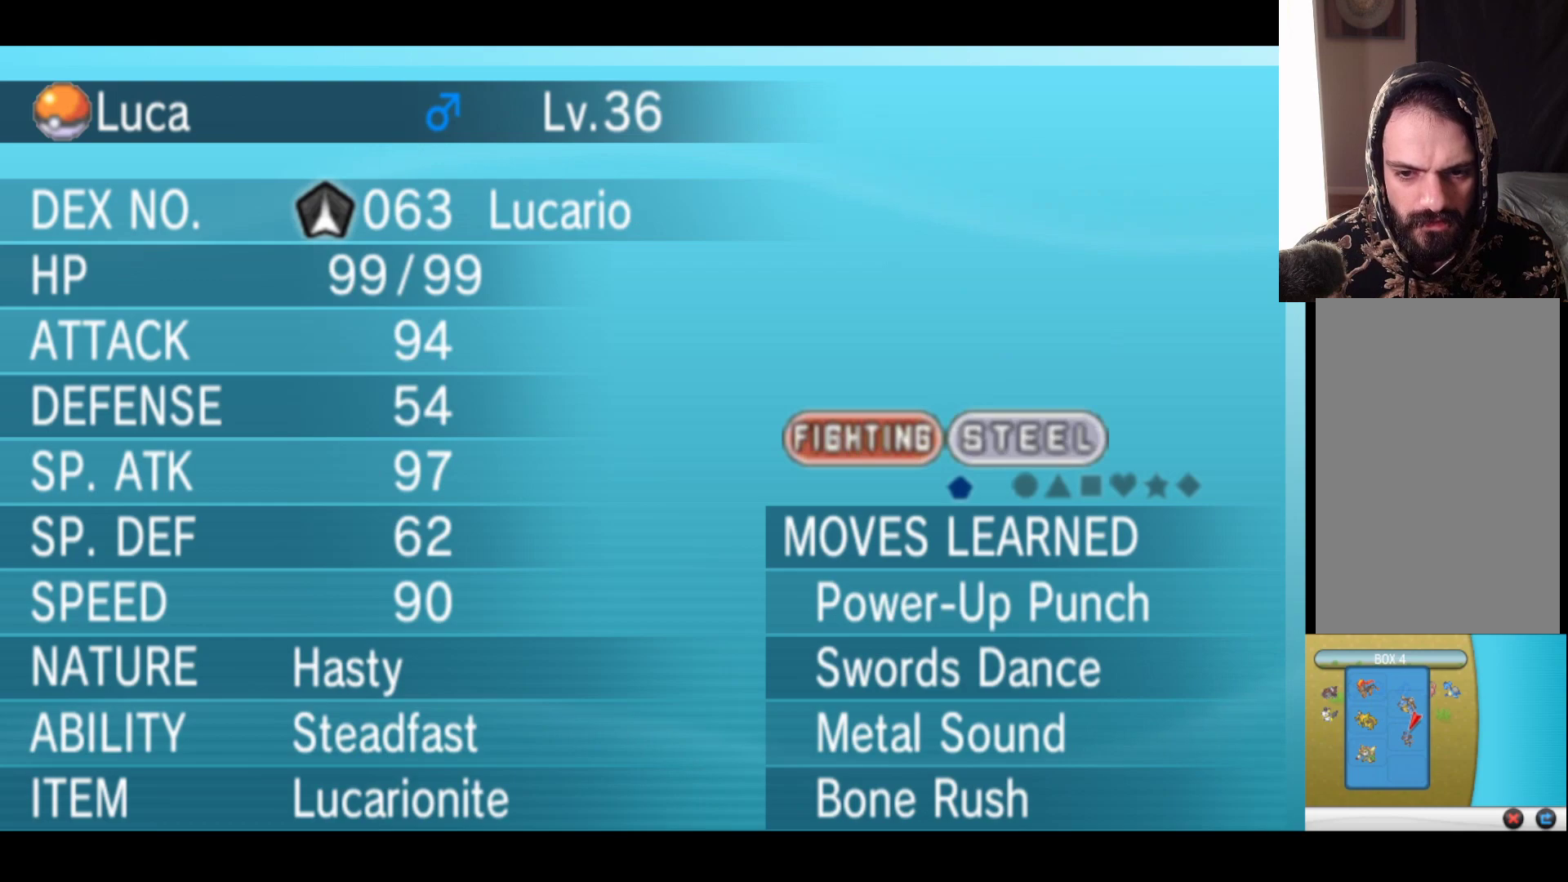
{"buttons": [], "left_stick": "center", "right_stick": "center", "events": []}
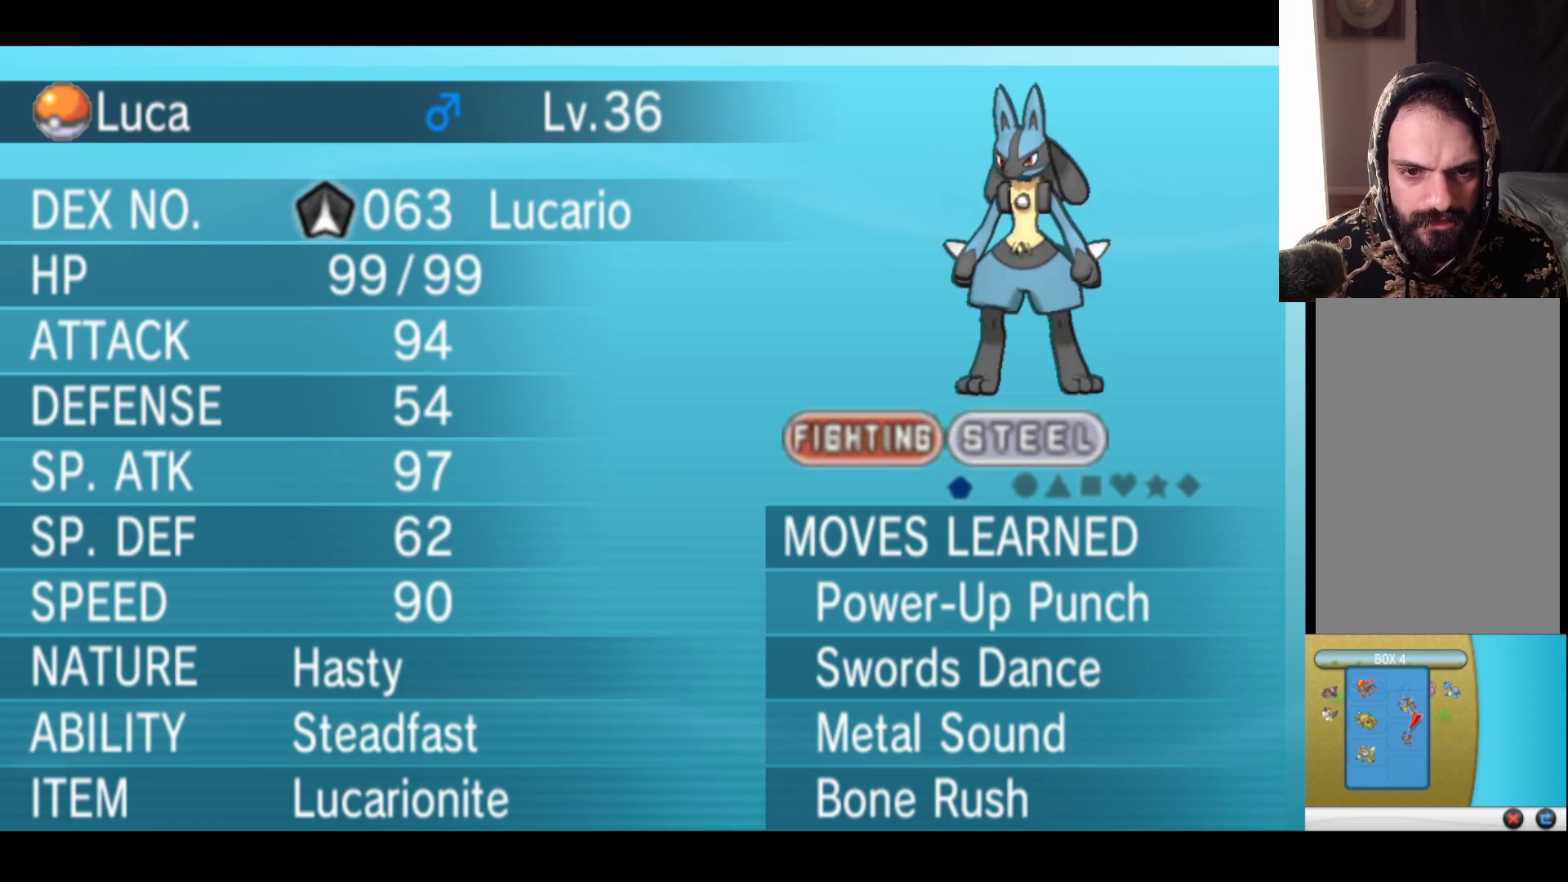
{"buttons": [], "left_stick": "center", "right_stick": "center", "events": []}
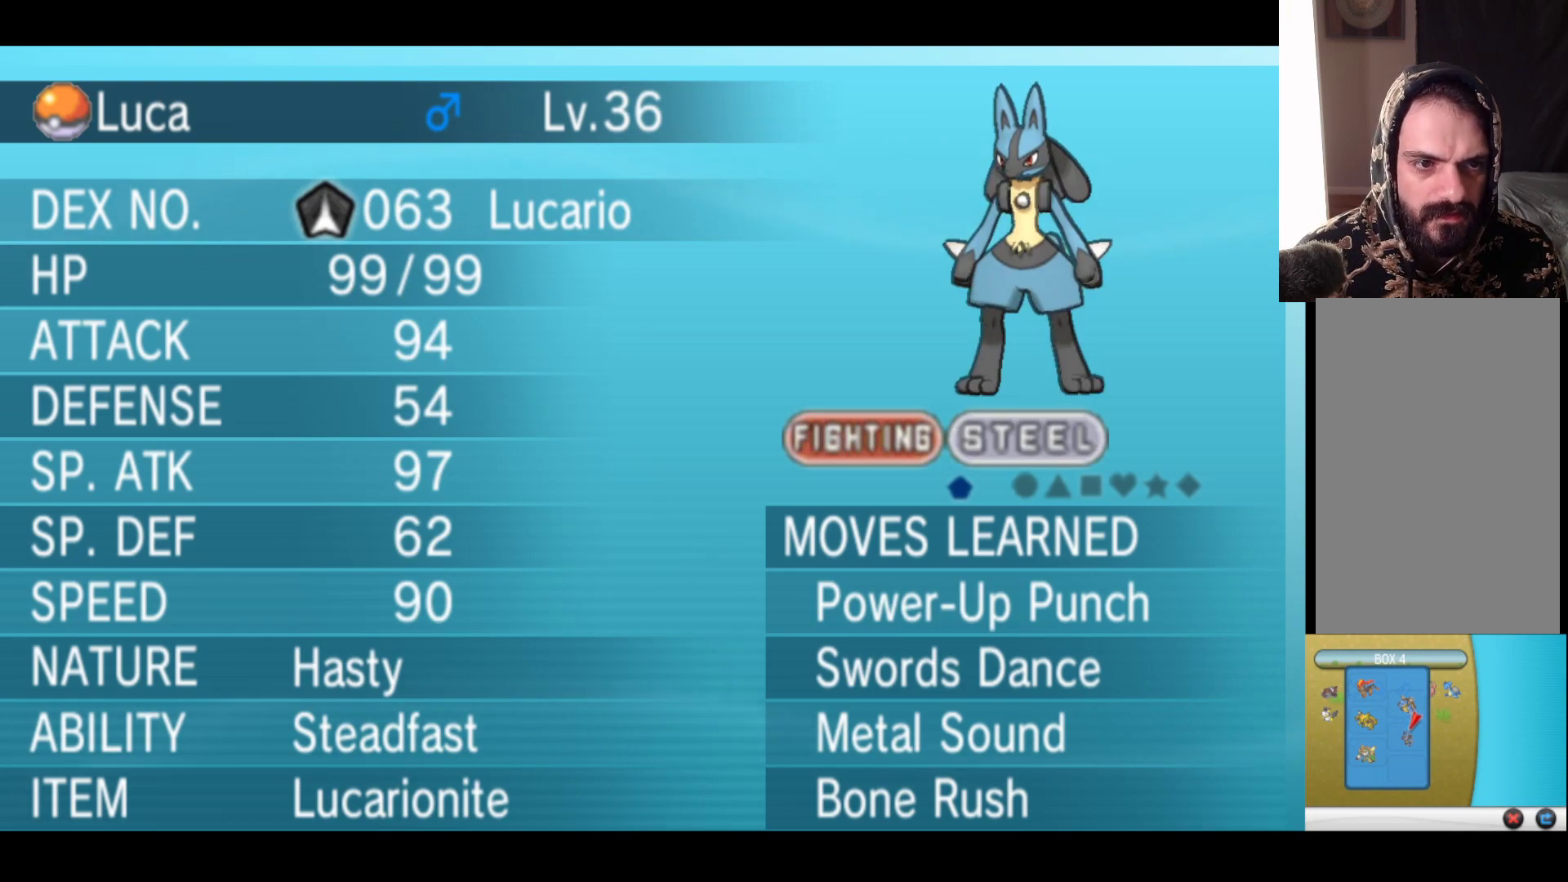
{"buttons": [], "left_stick": "center", "right_stick": "center", "events": []}
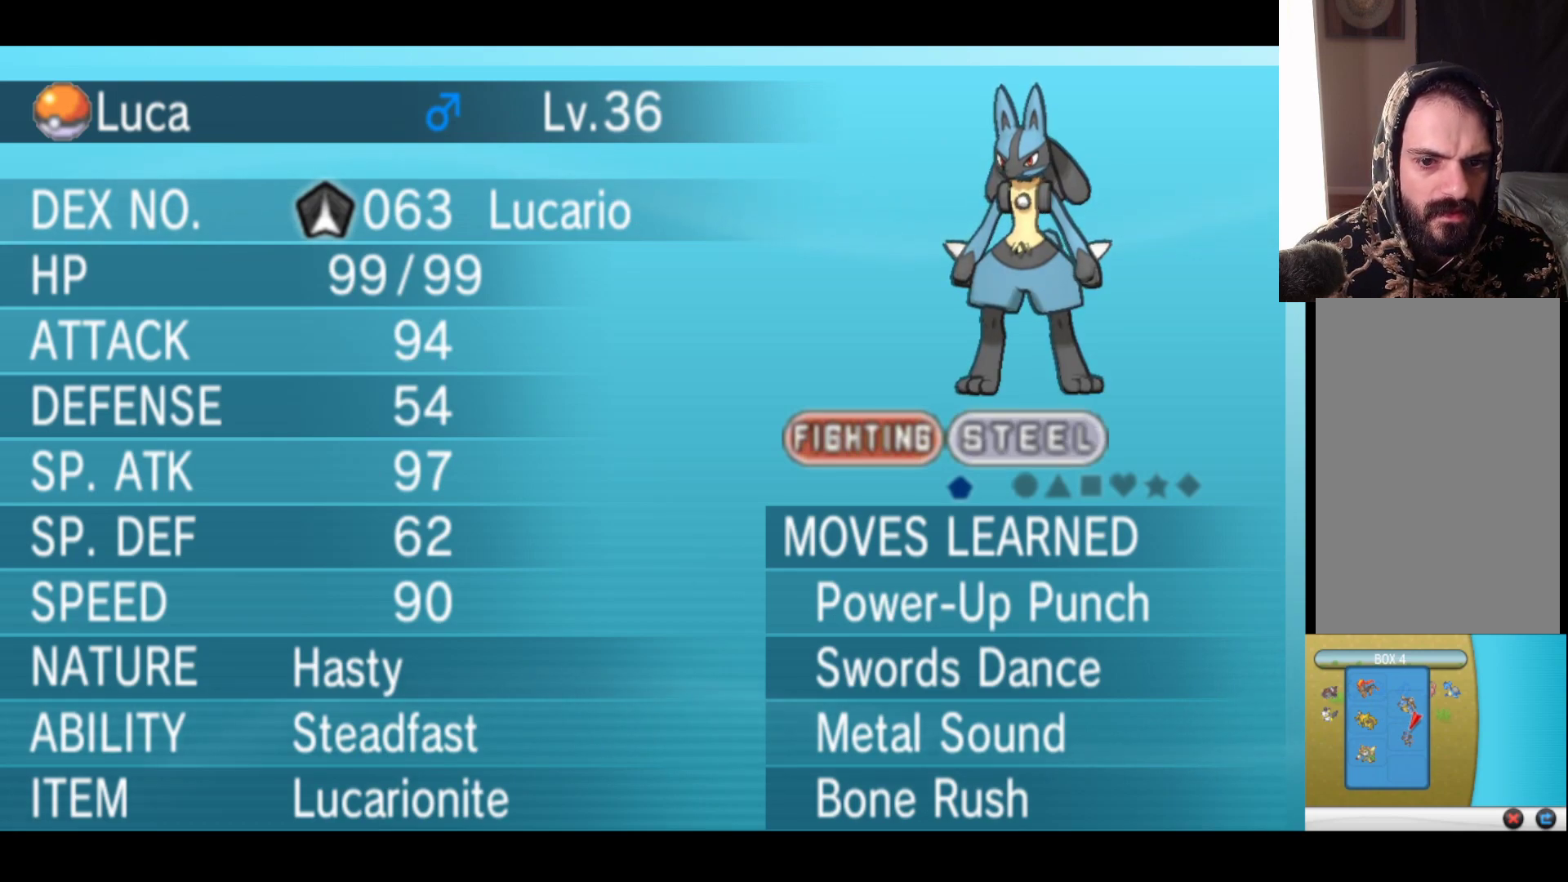
{"buttons": [], "left_stick": "center", "right_stick": "center", "events": []}
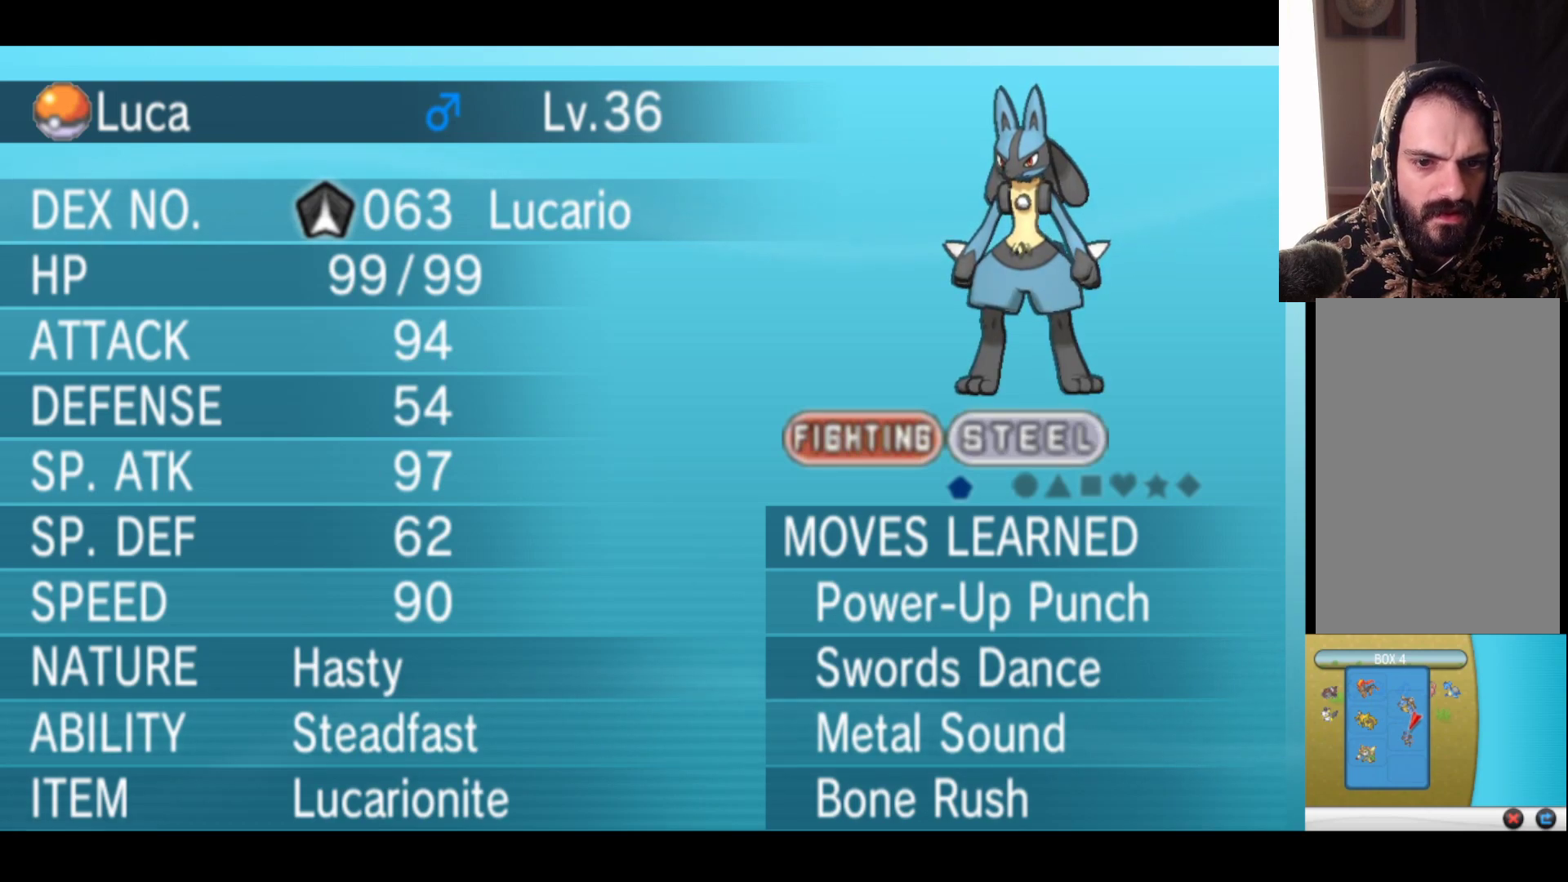
{"buttons": [], "left_stick": "center", "right_stick": "center", "events": []}
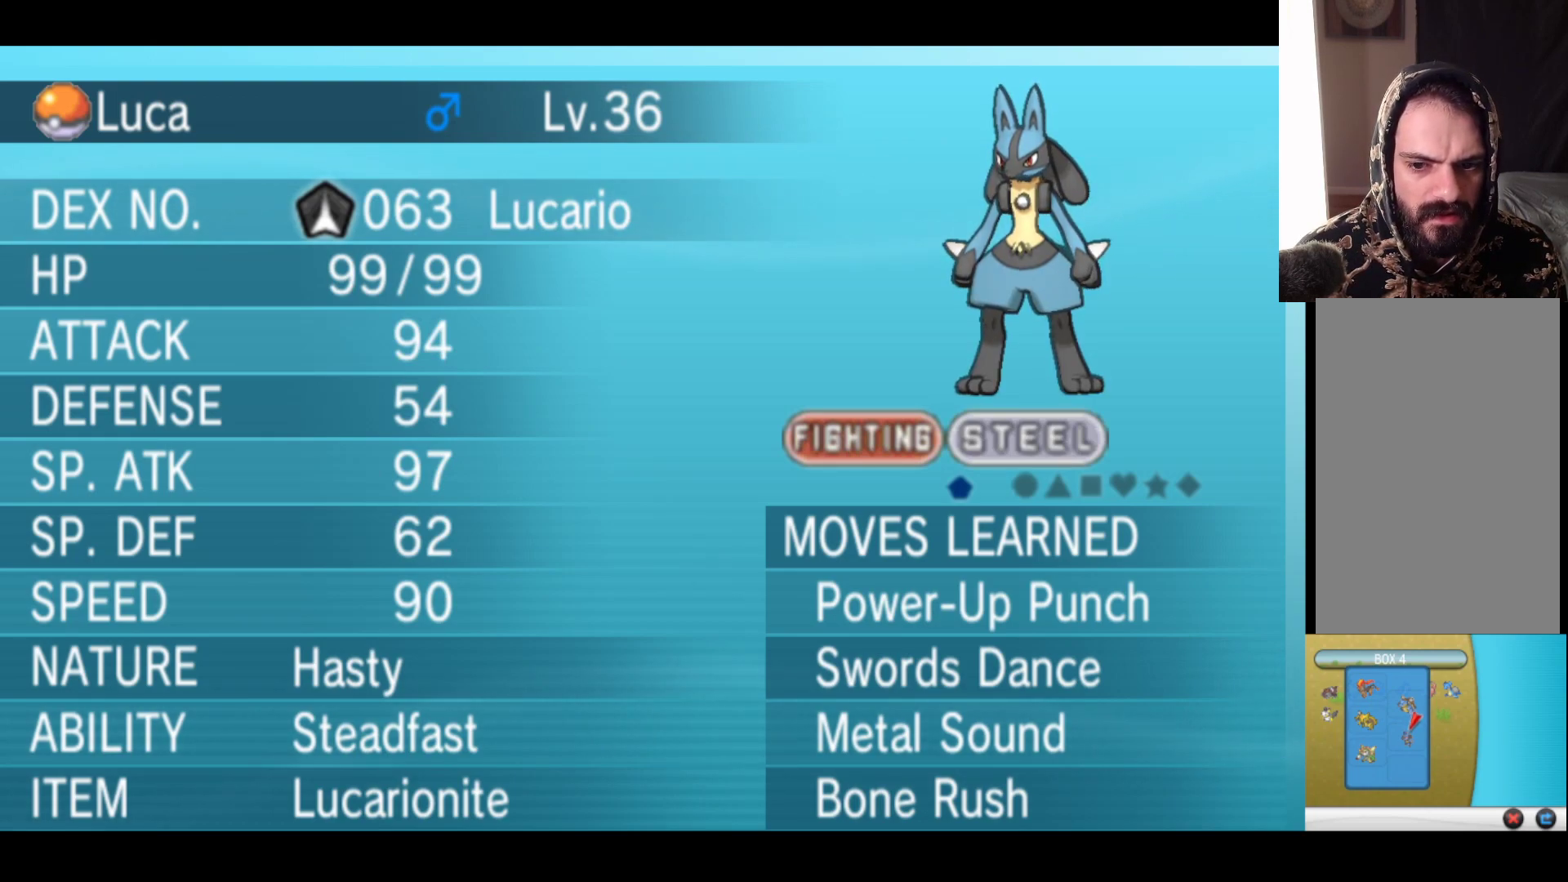
{"buttons": [], "left_stick": "center", "right_stick": "center", "events": [[100, "left_stick", "down-left"], [350, "left_stick", "center"]]}
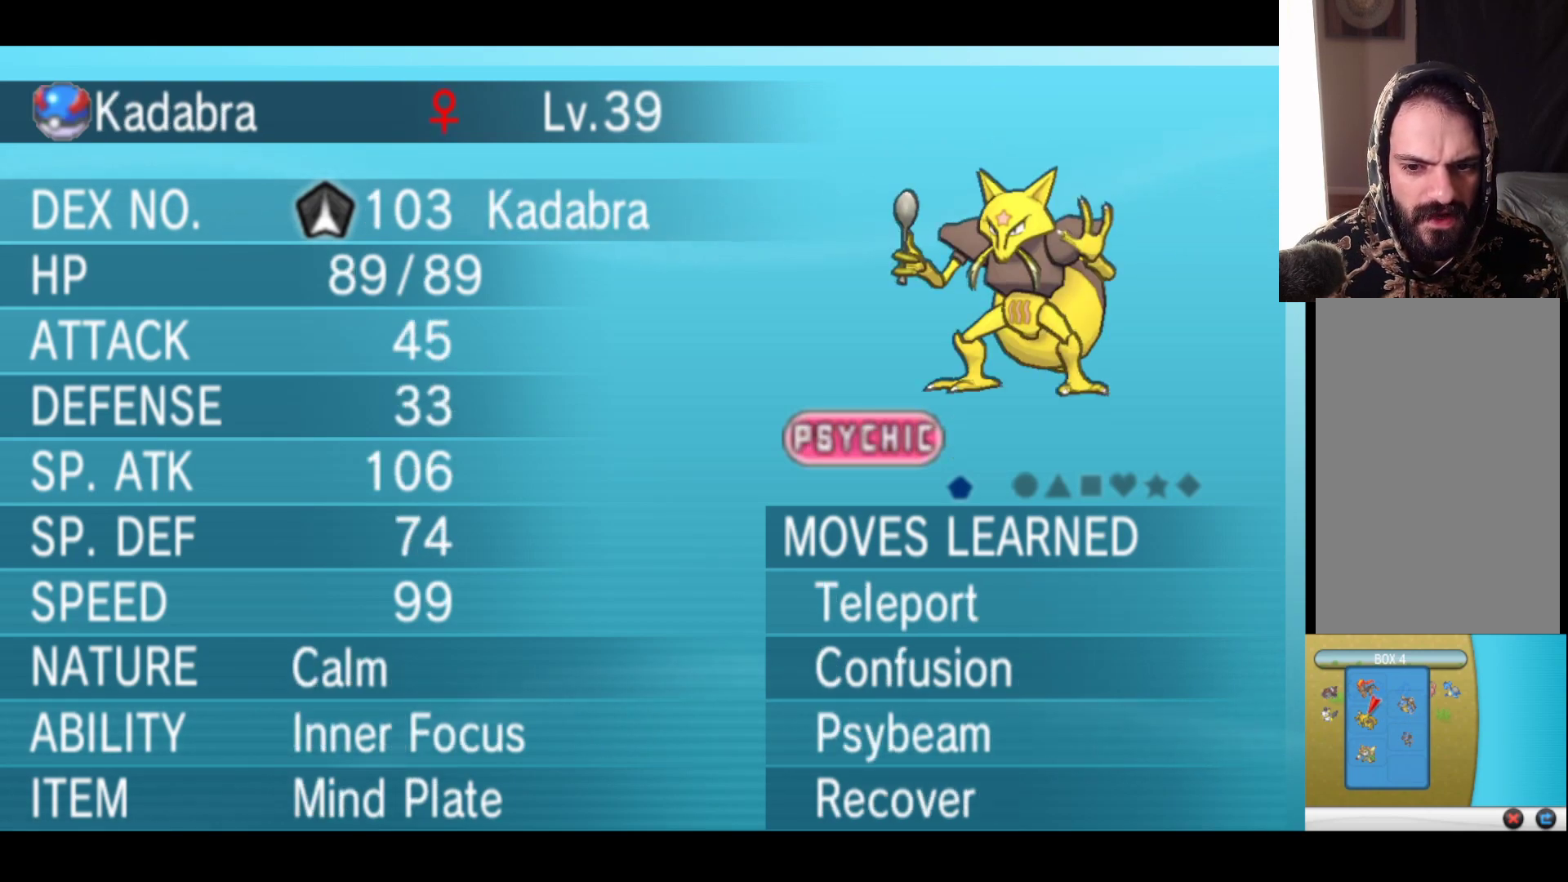
{"buttons": [], "left_stick": "center", "right_stick": "center", "events": [[67, "left_stick", "down"], [233, "left_stick", "center"]]}
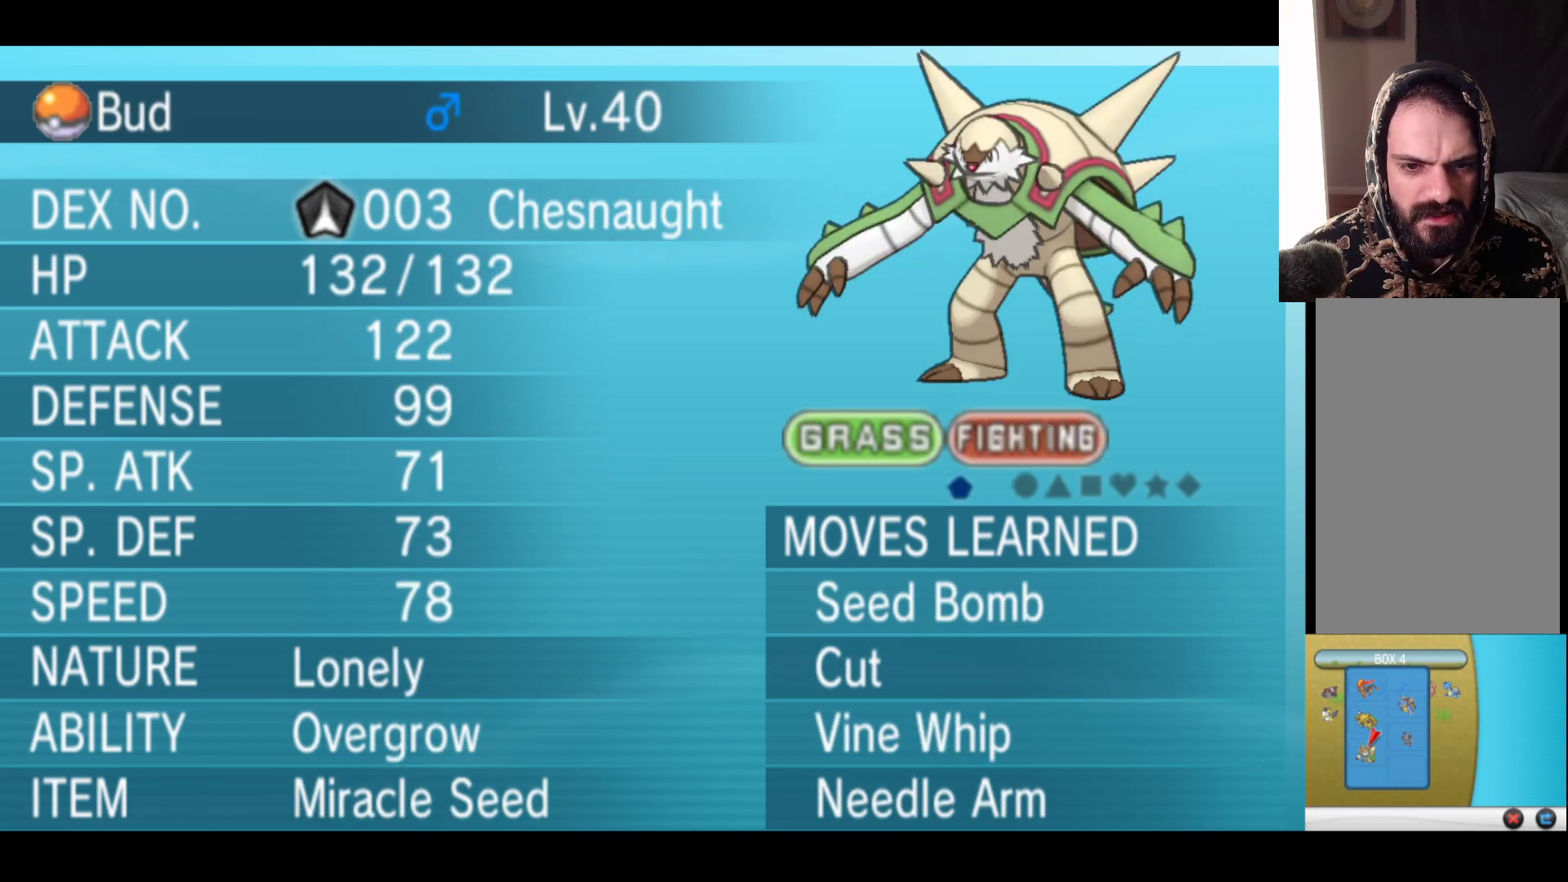
{"buttons": [], "left_stick": "center", "right_stick": "center", "events": []}
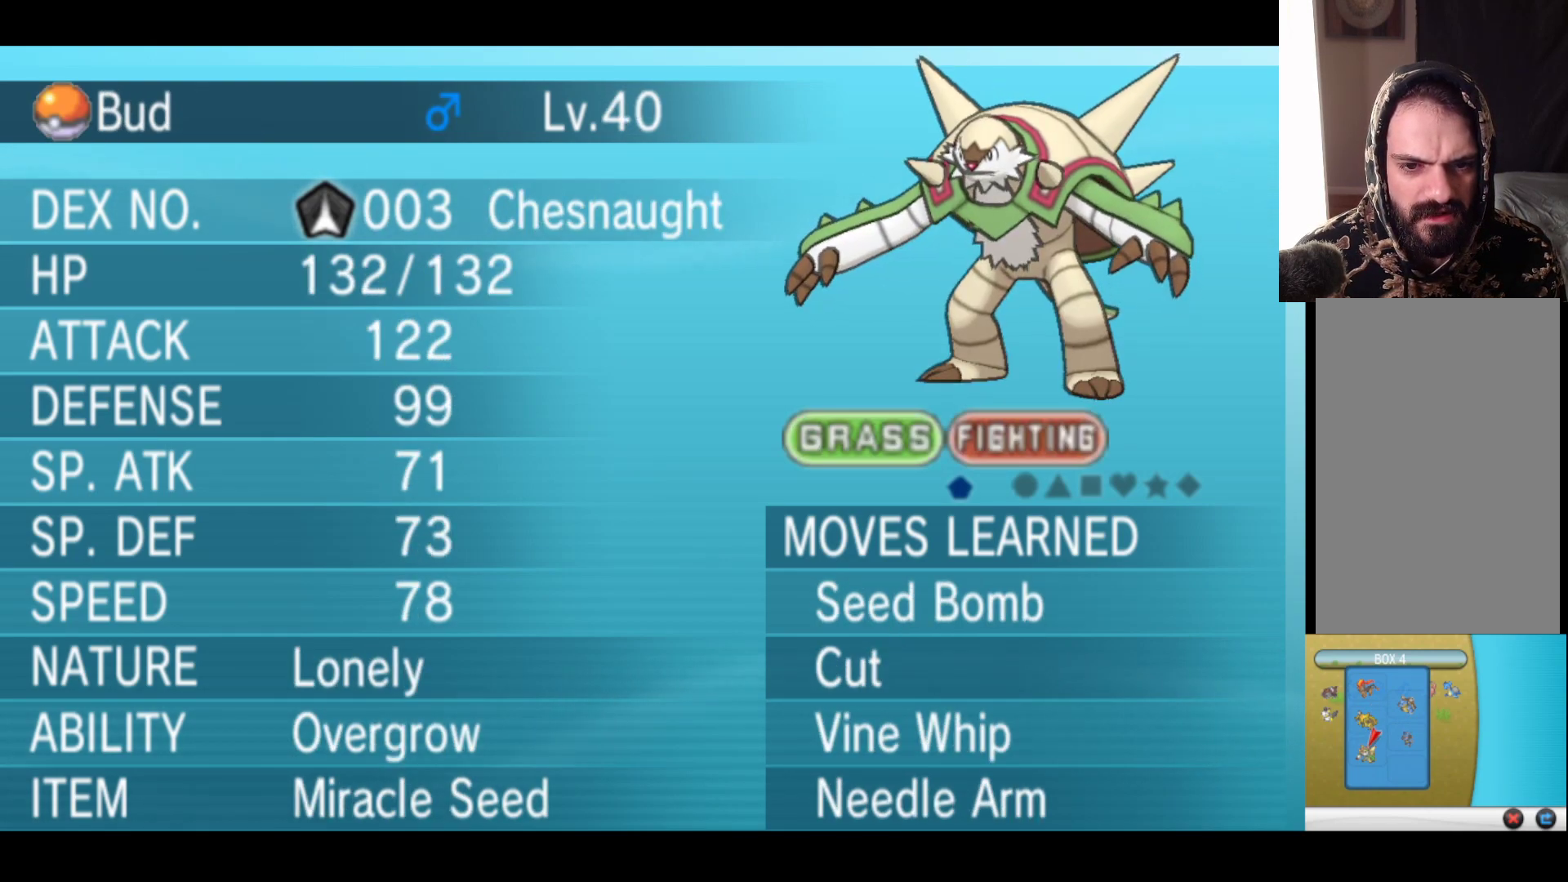
{"buttons": [], "left_stick": "center", "right_stick": "center", "events": []}
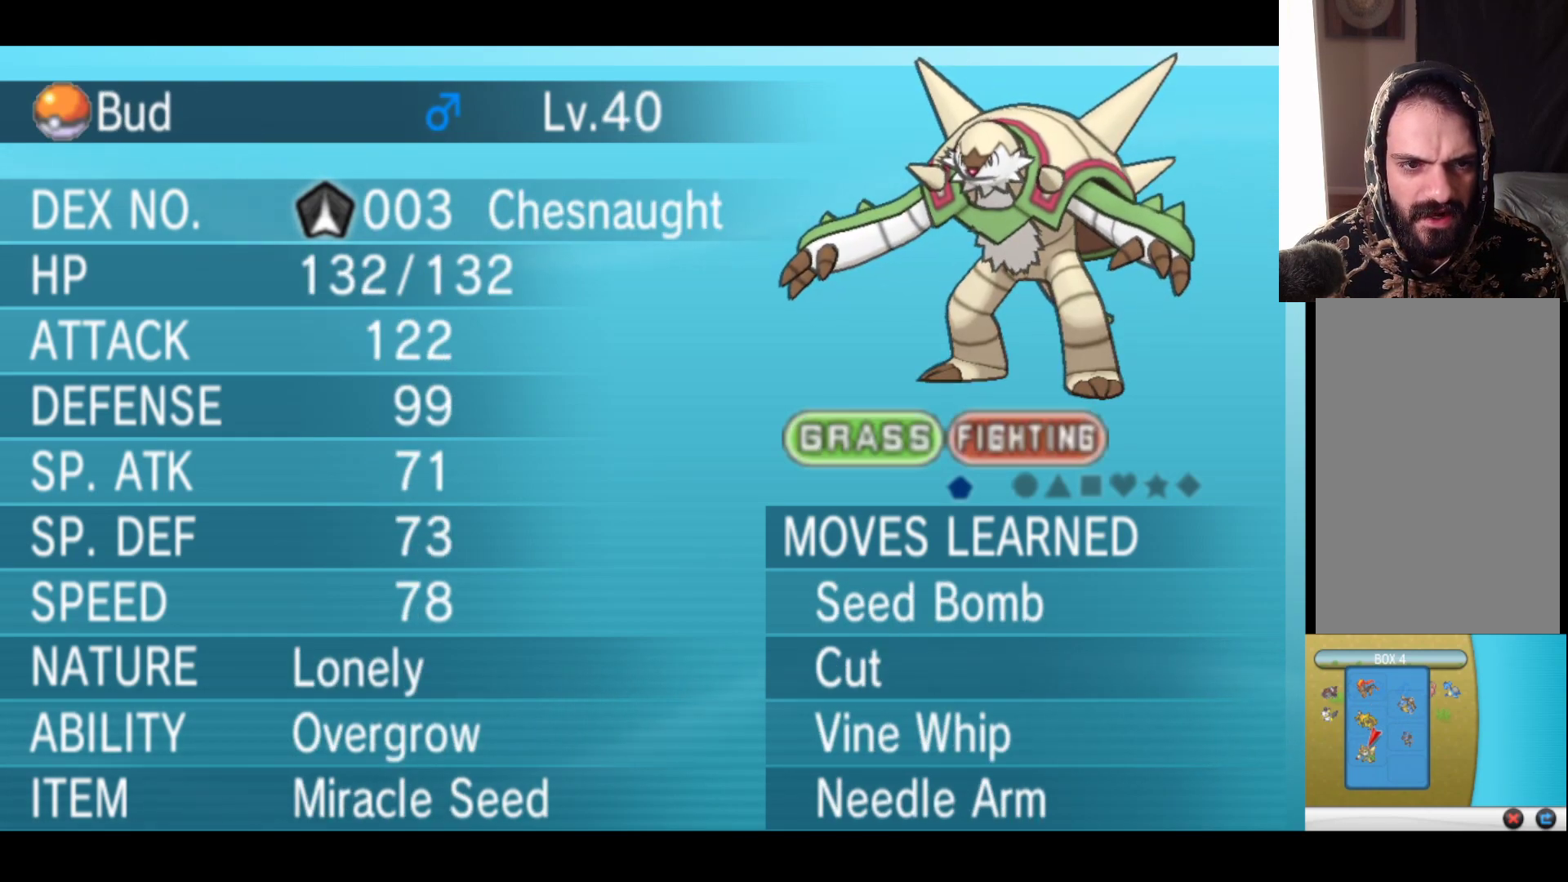
{"buttons": [], "left_stick": "center", "right_stick": "center", "events": [[117, "left_stick", "up"], [300, "left_stick", "center"]]}
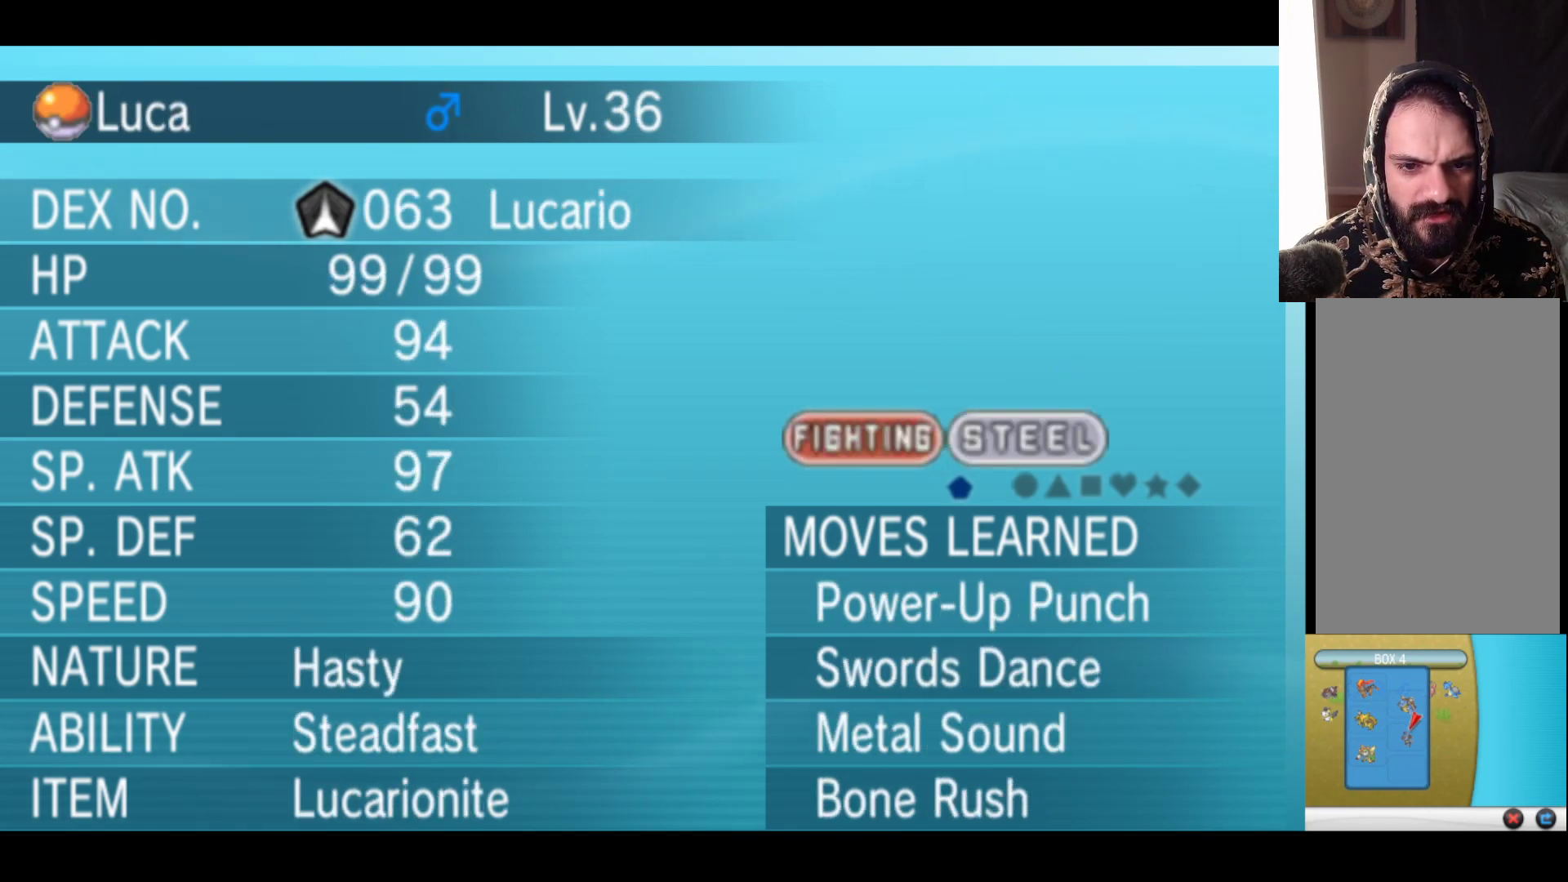
{"buttons": [], "left_stick": "center", "right_stick": "center", "events": []}
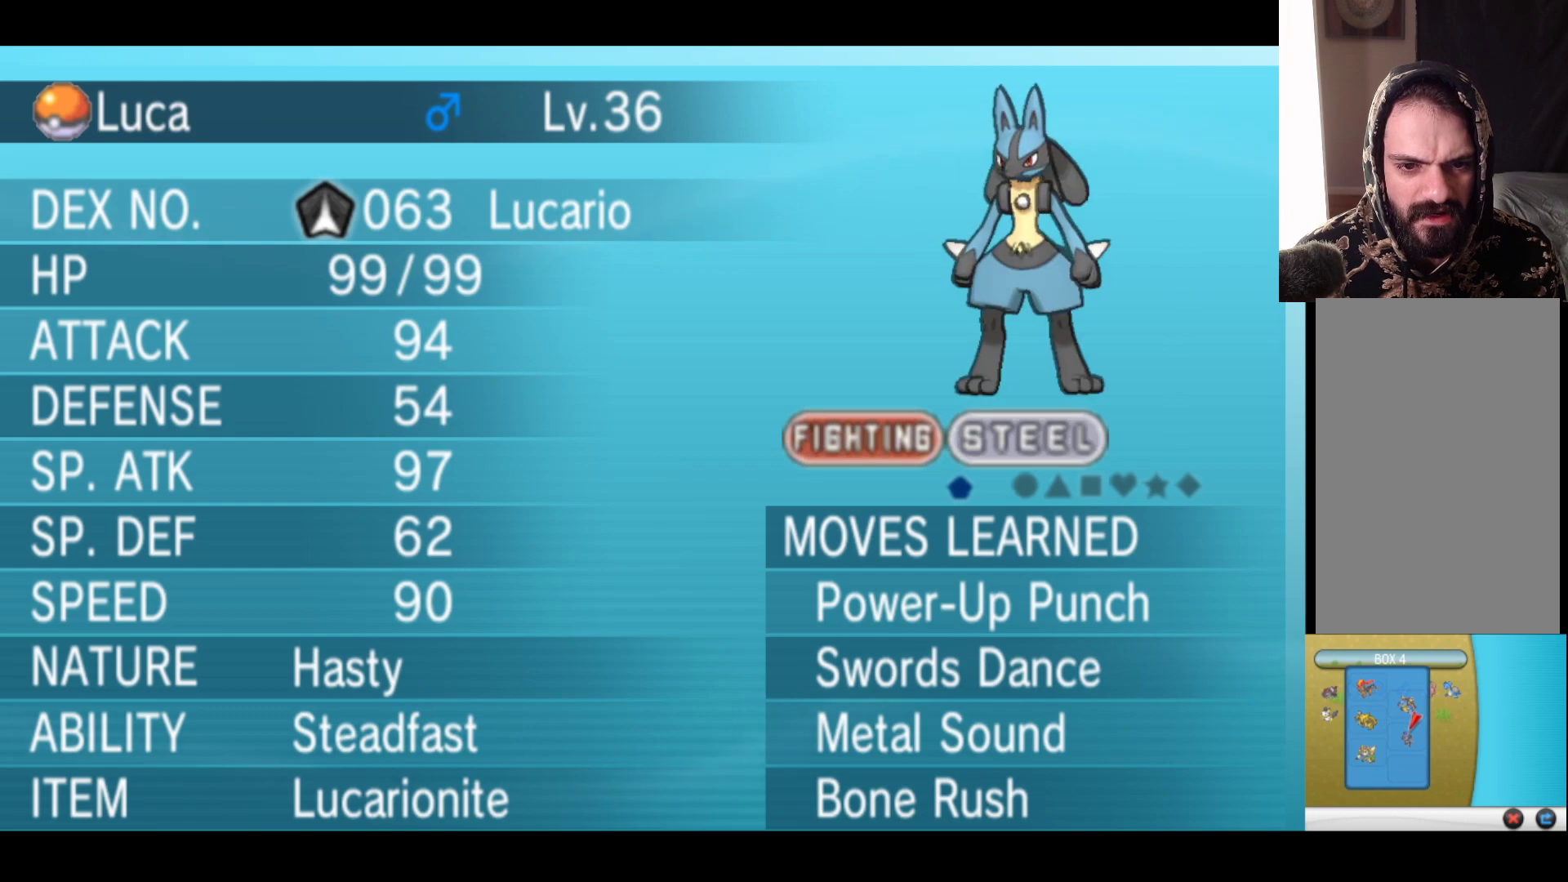
{"buttons": [], "left_stick": "left", "right_stick": "center", "events": [[450, "left_stick", "left"]]}
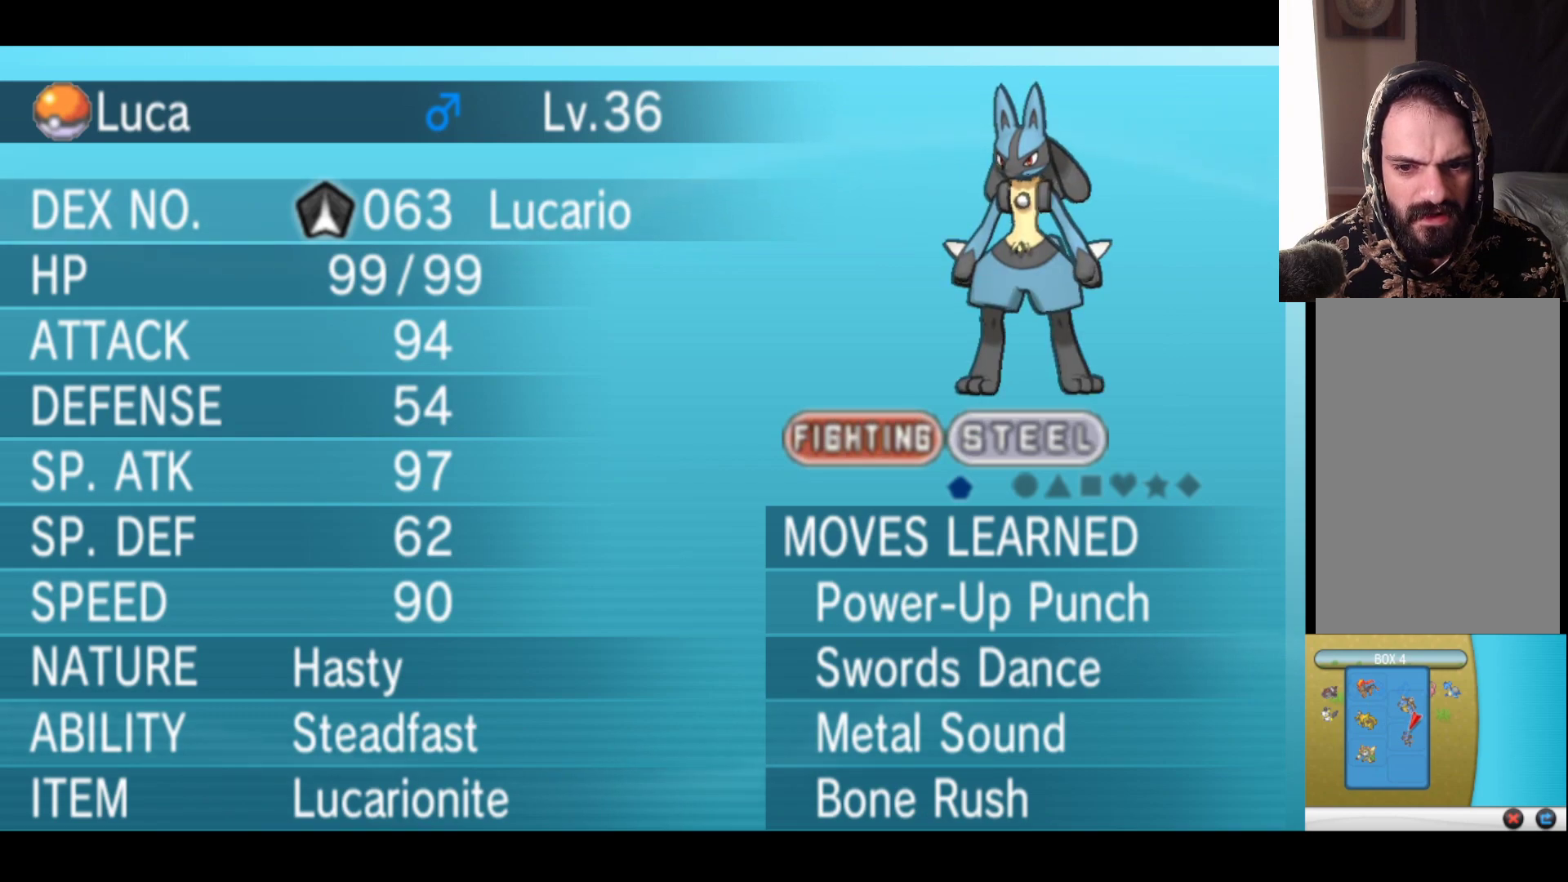
{"buttons": [], "left_stick": "center", "right_stick": "center", "events": [[117, "left_stick", "center"]]}
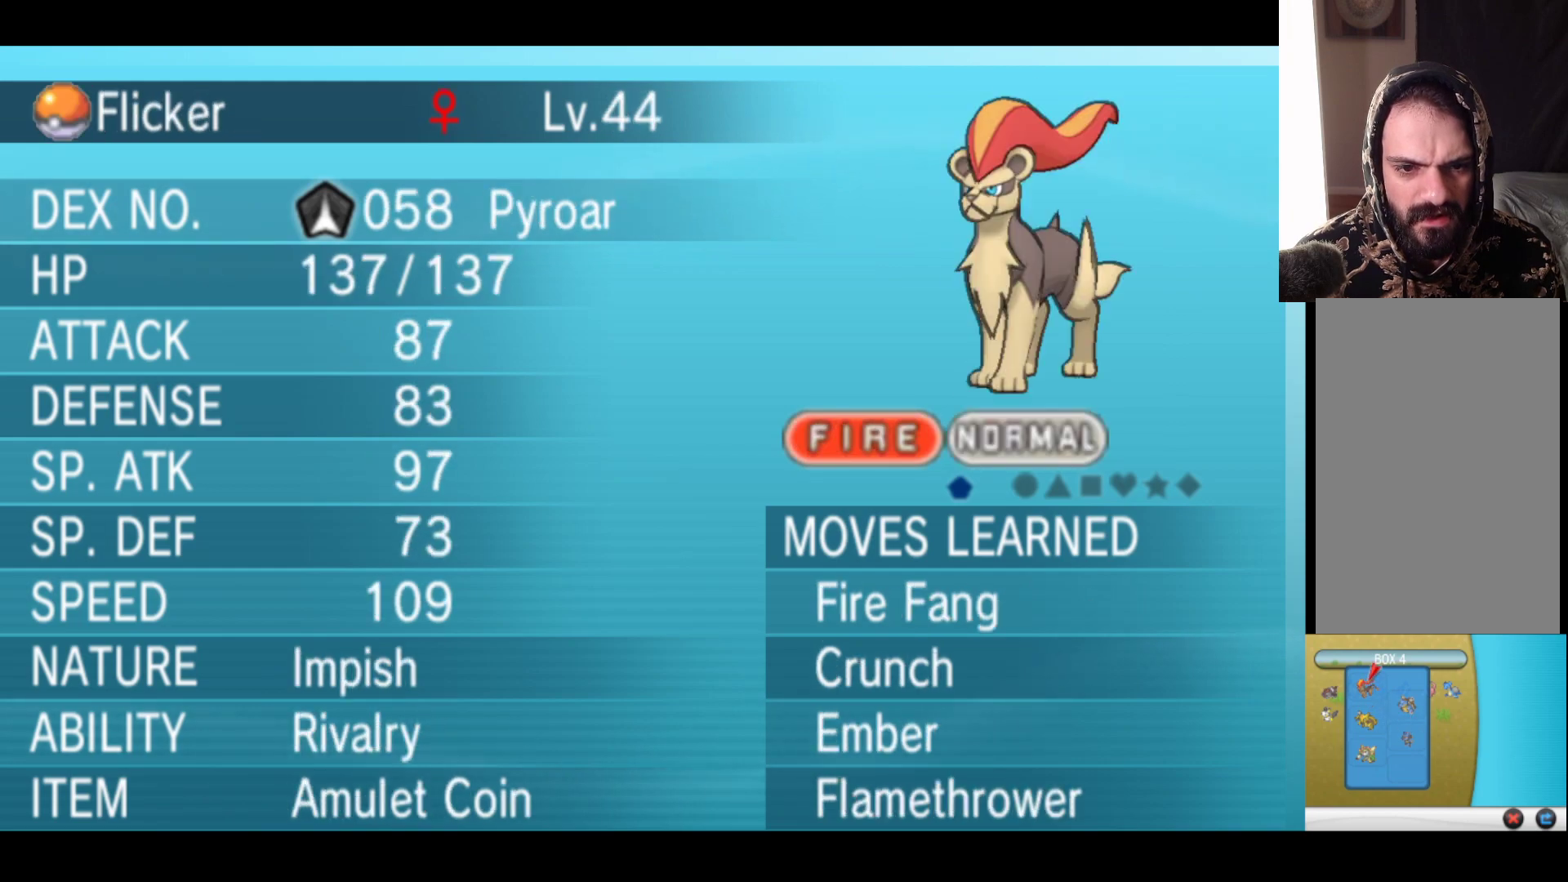
{"buttons": [], "left_stick": "center", "right_stick": "center", "events": [[33, "left_stick", "down"], [250, "left_stick", "center"]]}
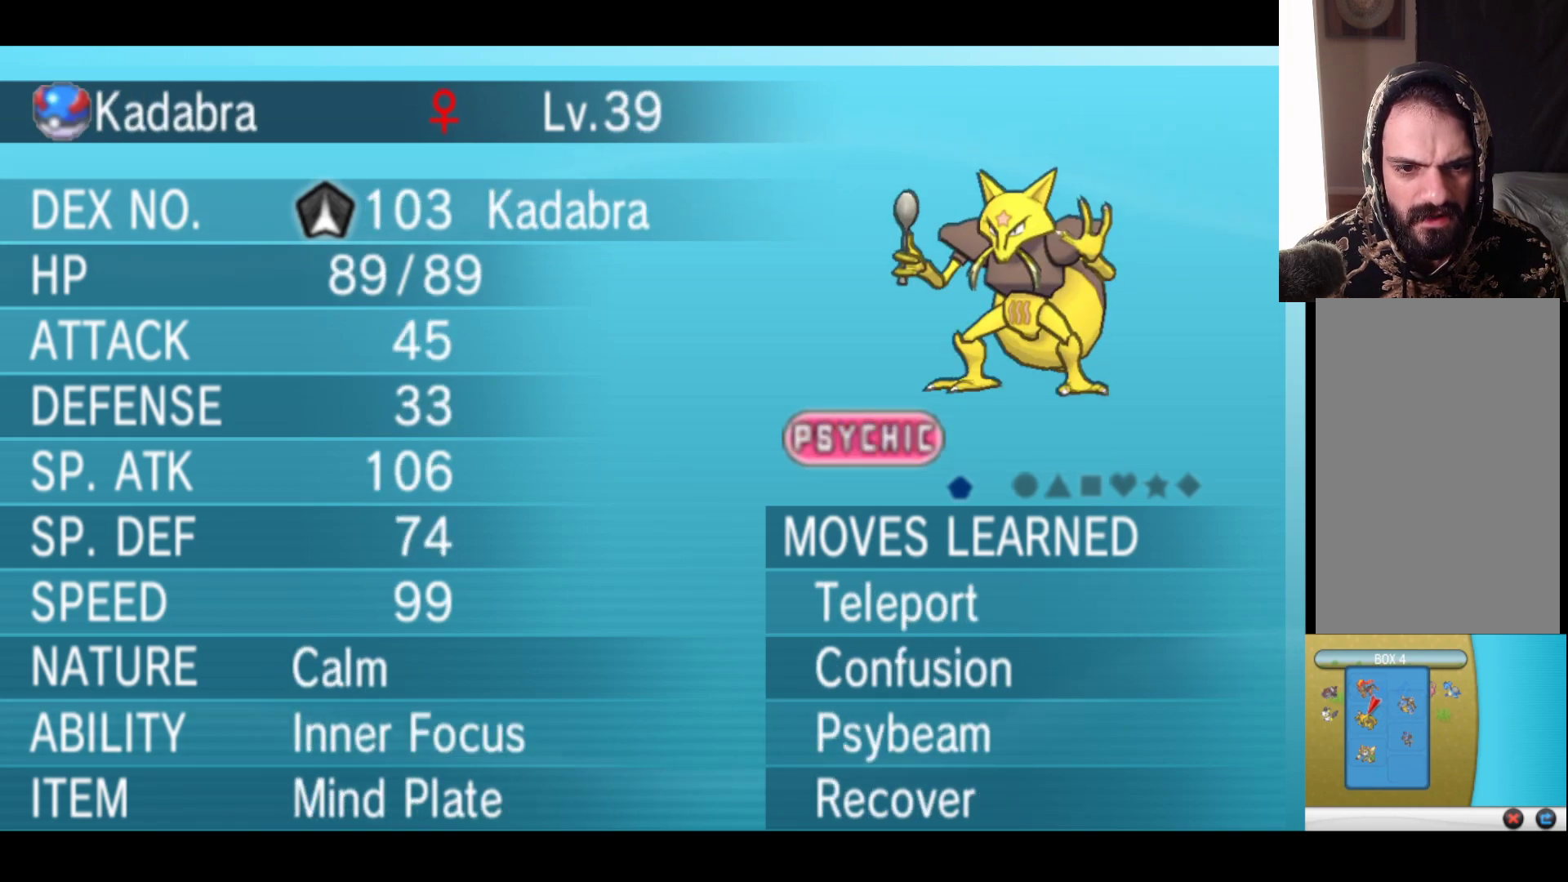
{"buttons": [], "left_stick": "up", "right_stick": "center", "events": [[450, "left_stick", "up"]]}
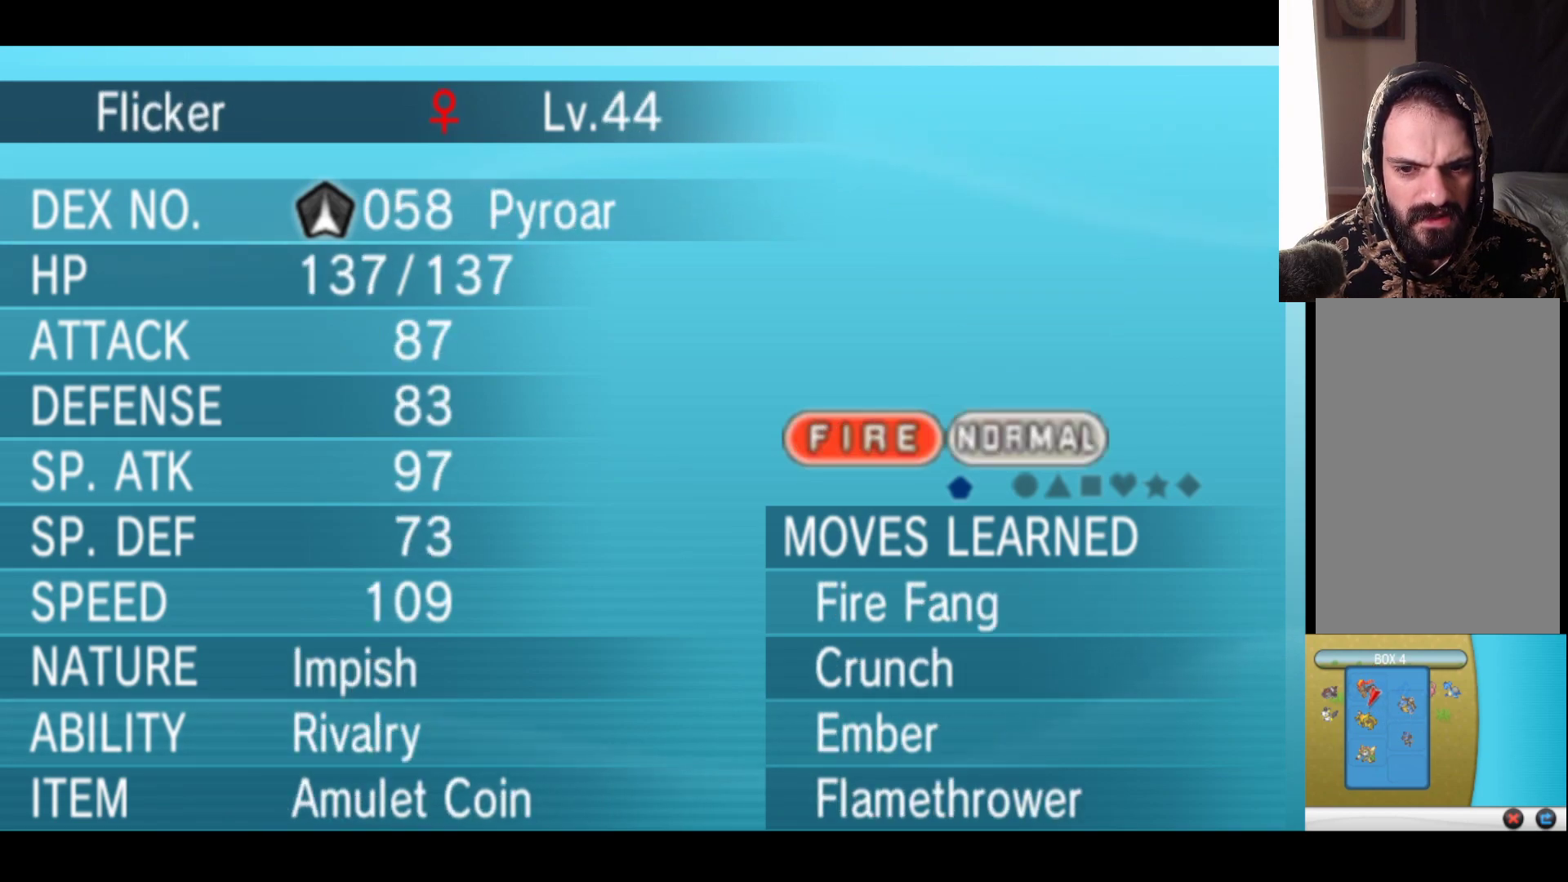
{"buttons": [], "left_stick": "center", "right_stick": "center", "events": [[50, "left_stick", "center"]]}
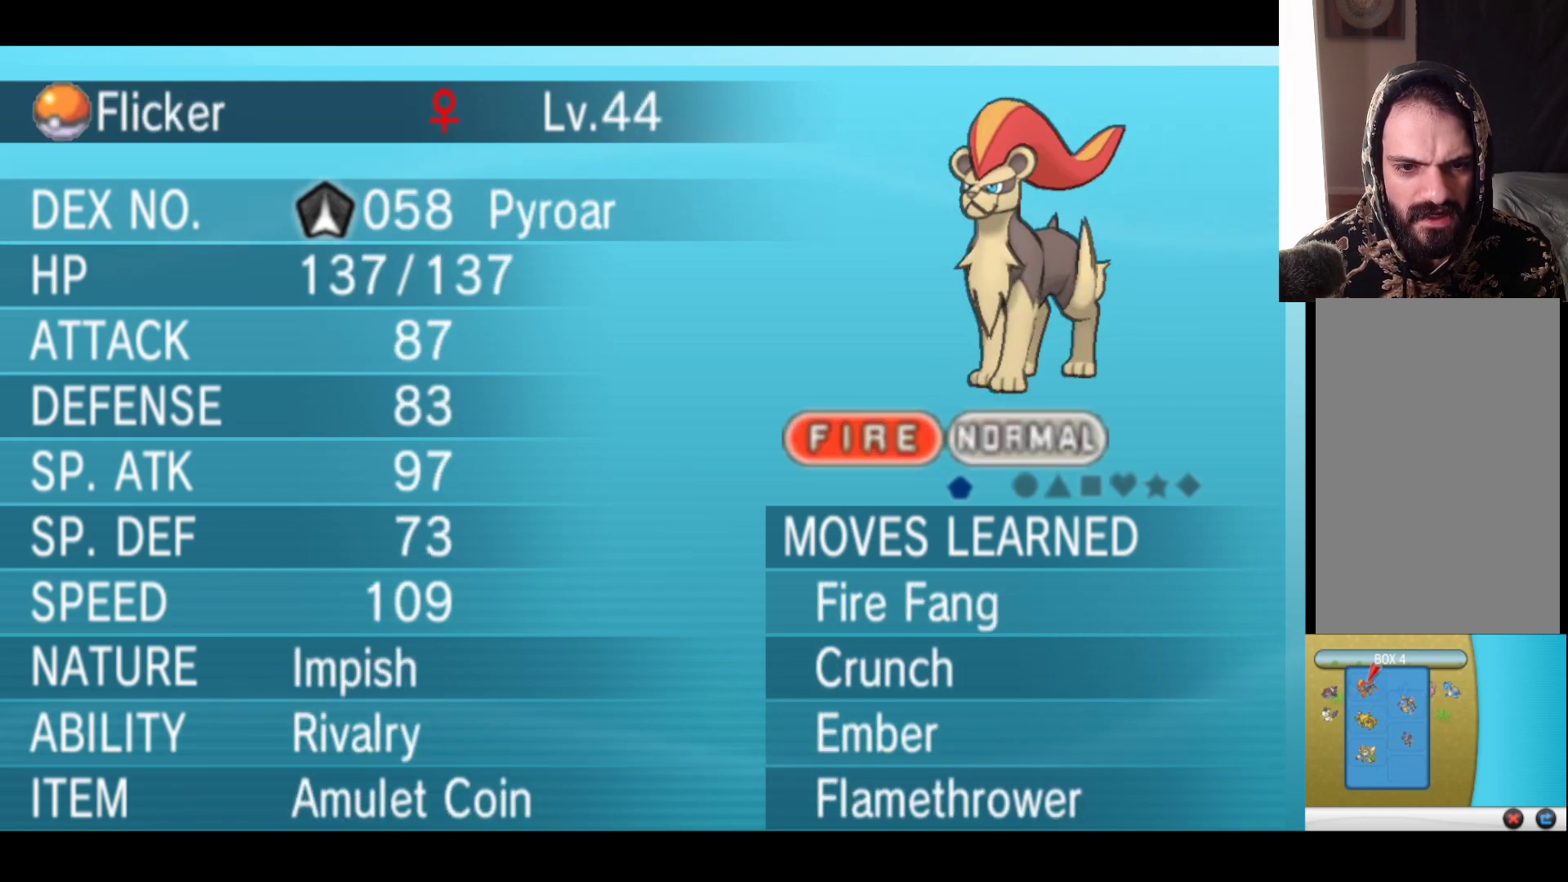
{"buttons": [], "left_stick": "center", "right_stick": "center", "events": [[200, "left_stick", "right"], [350, "left_stick", "center"]]}
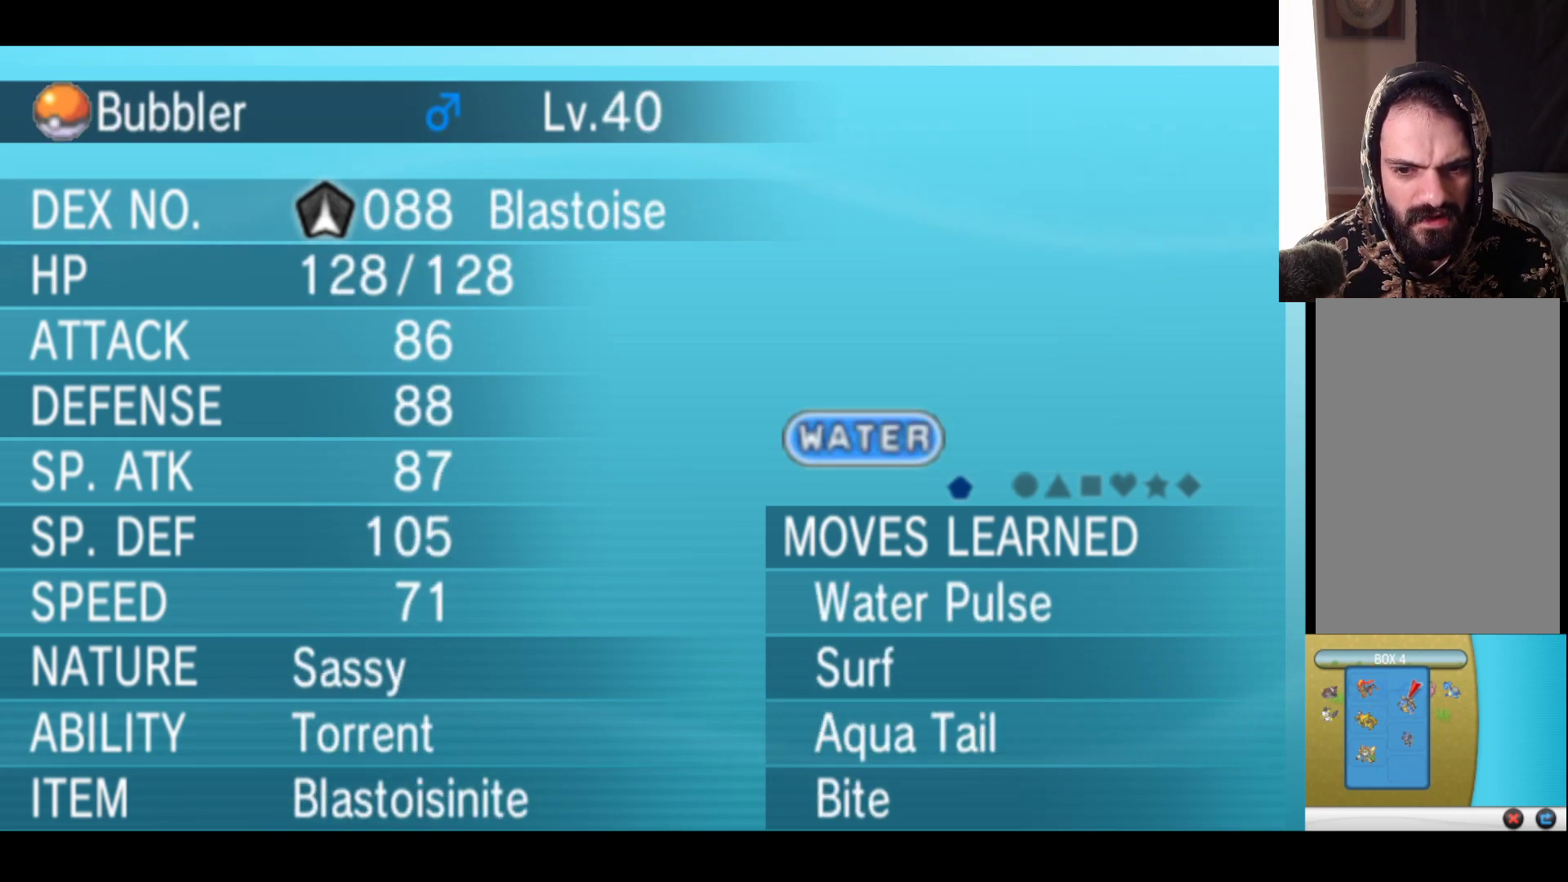
{"buttons": [], "left_stick": "center", "right_stick": "center", "events": []}
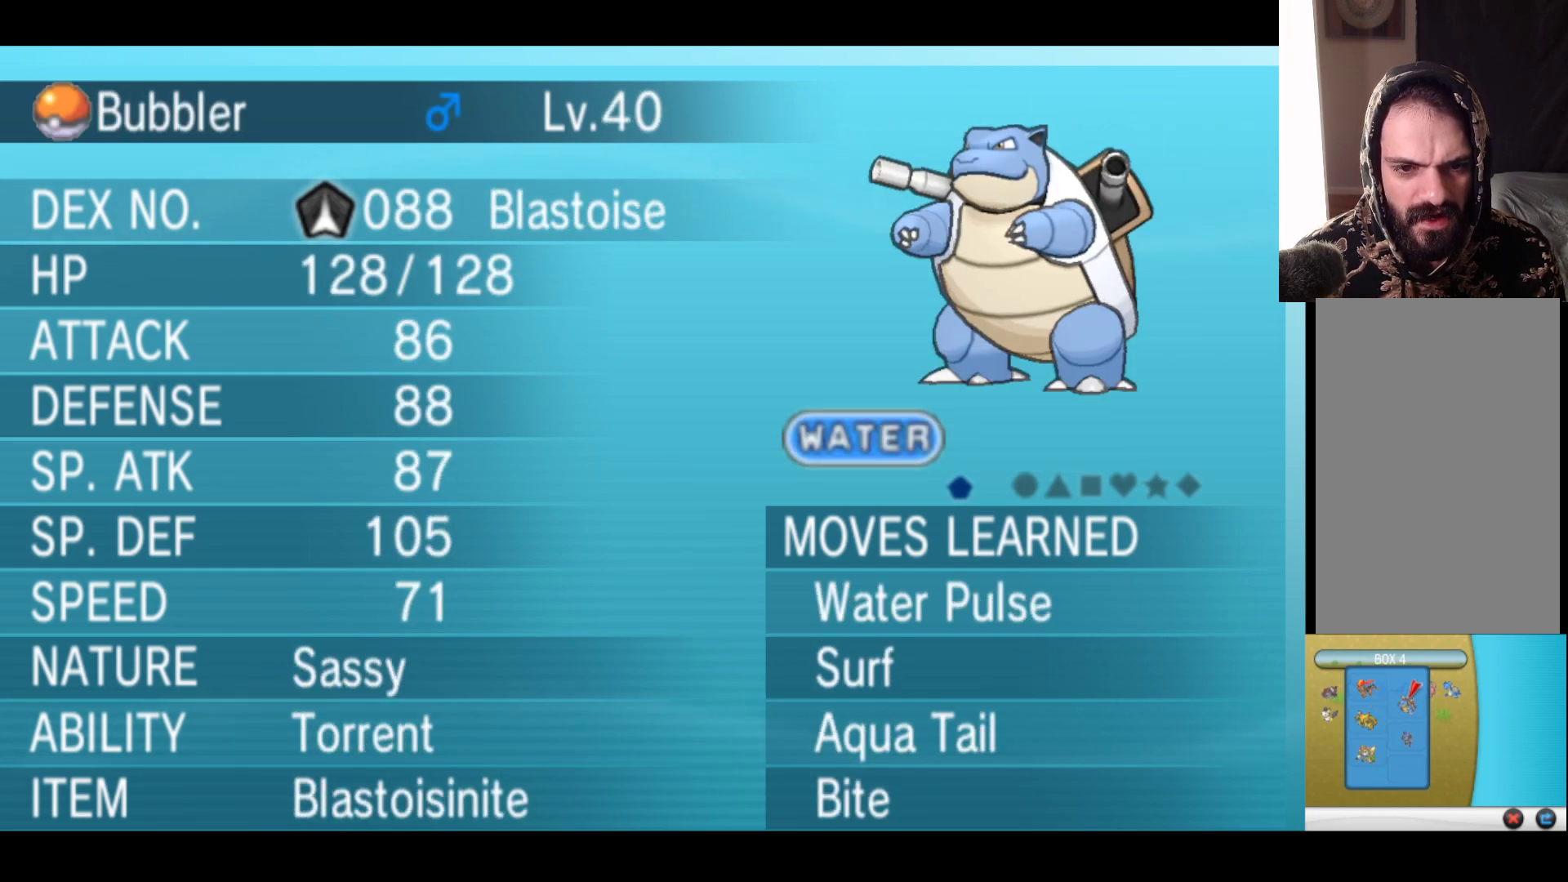
{"buttons": [], "left_stick": "down-left", "right_stick": "center", "events": [[367, "left_stick", "down-left"]]}
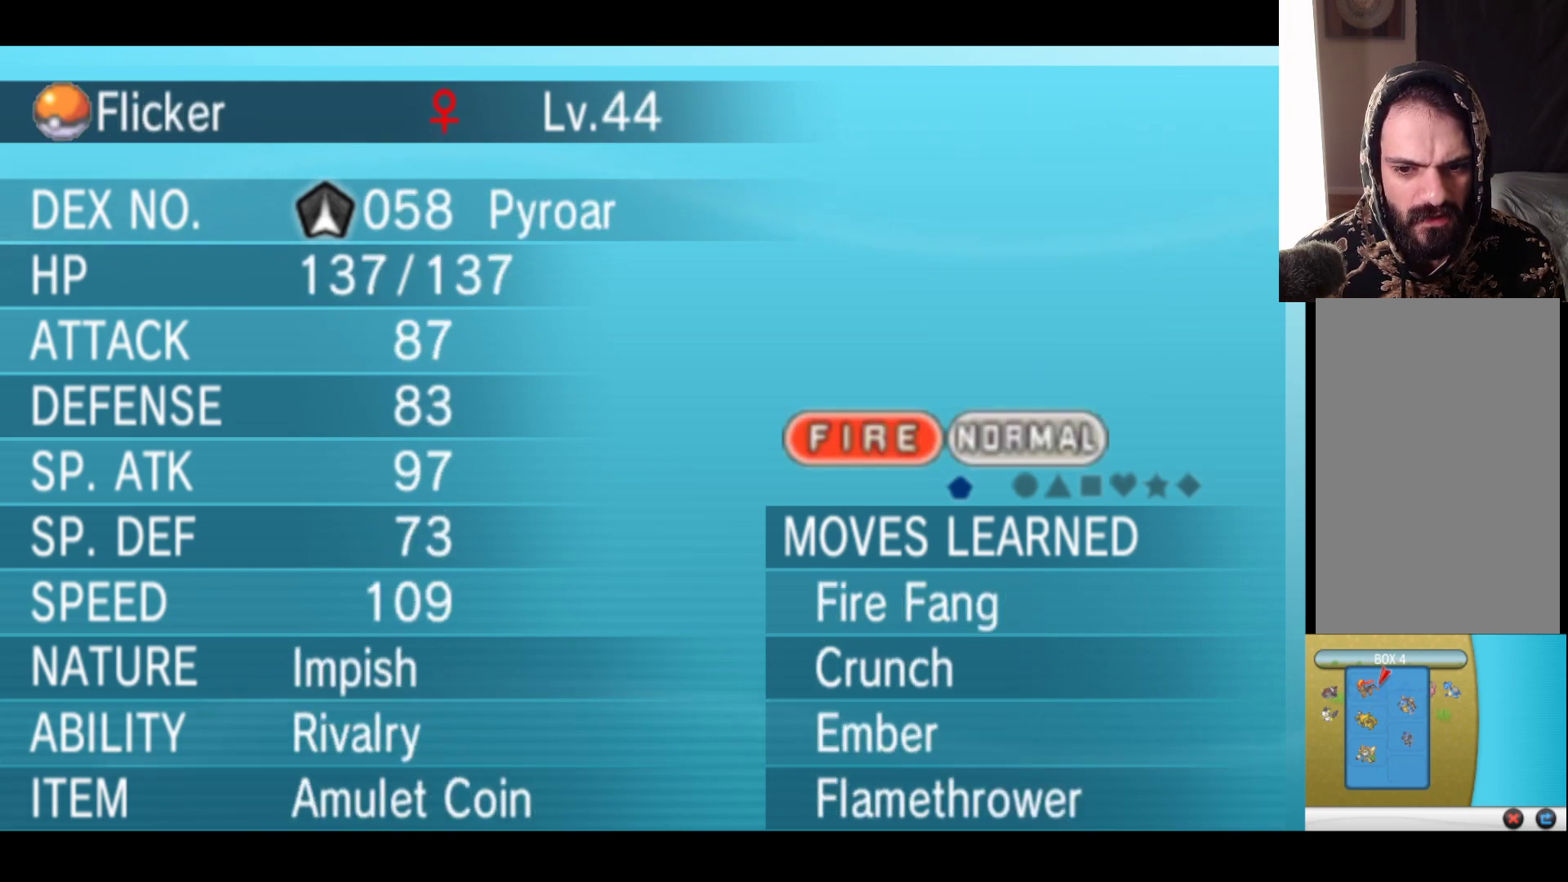
{"buttons": [], "left_stick": "center", "right_stick": "center", "events": [[117, "left_stick", "center"]]}
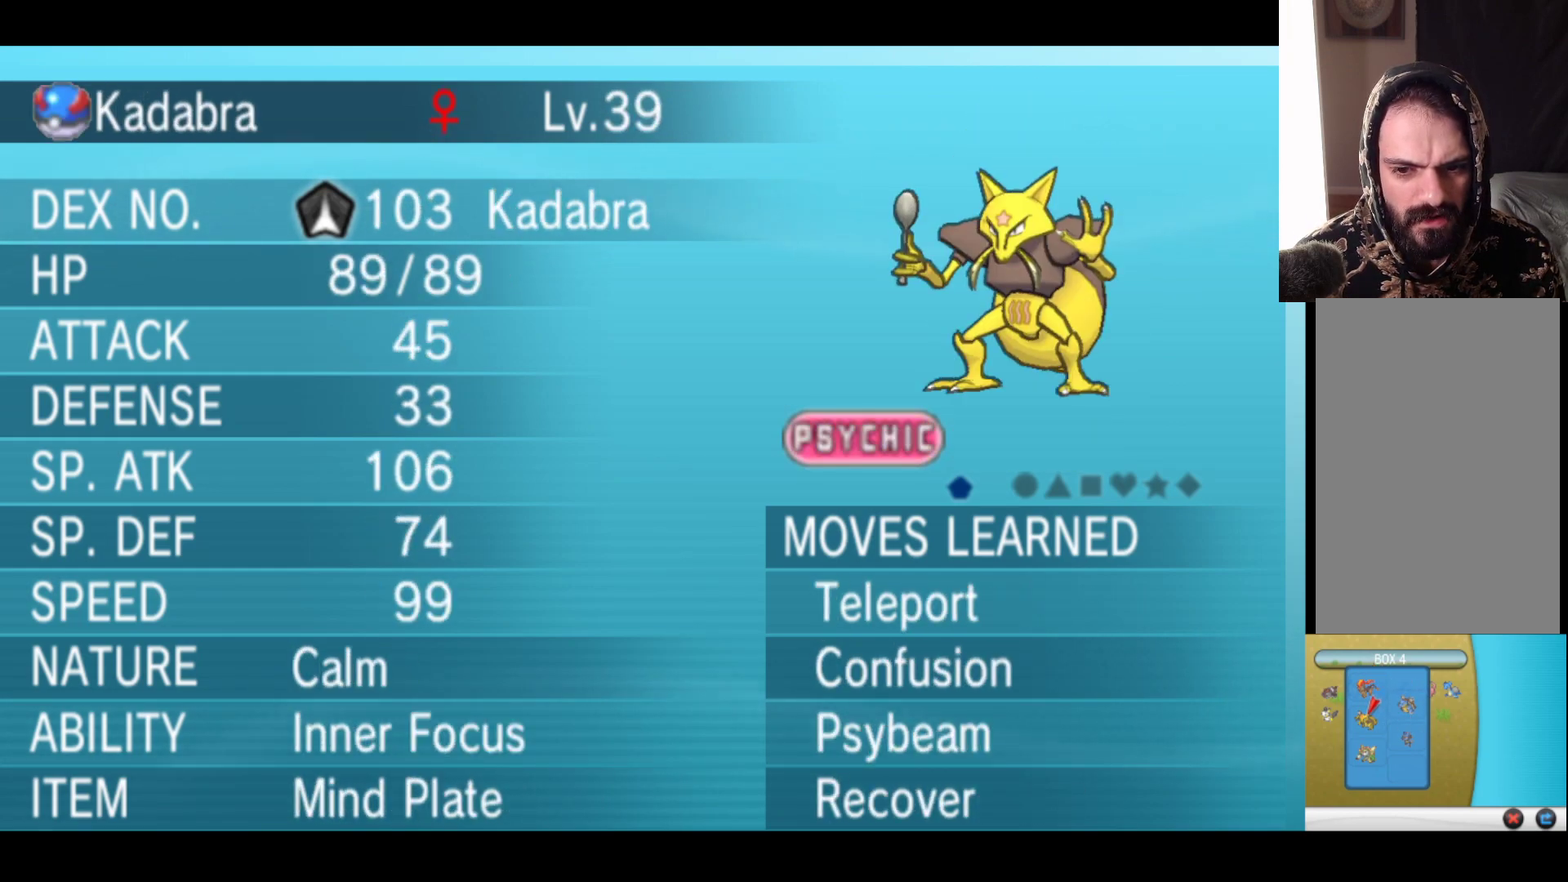
{"buttons": [], "left_stick": "center", "right_stick": "center", "events": [[33, "left_stick", "right"], [167, "left_stick", "center"]]}
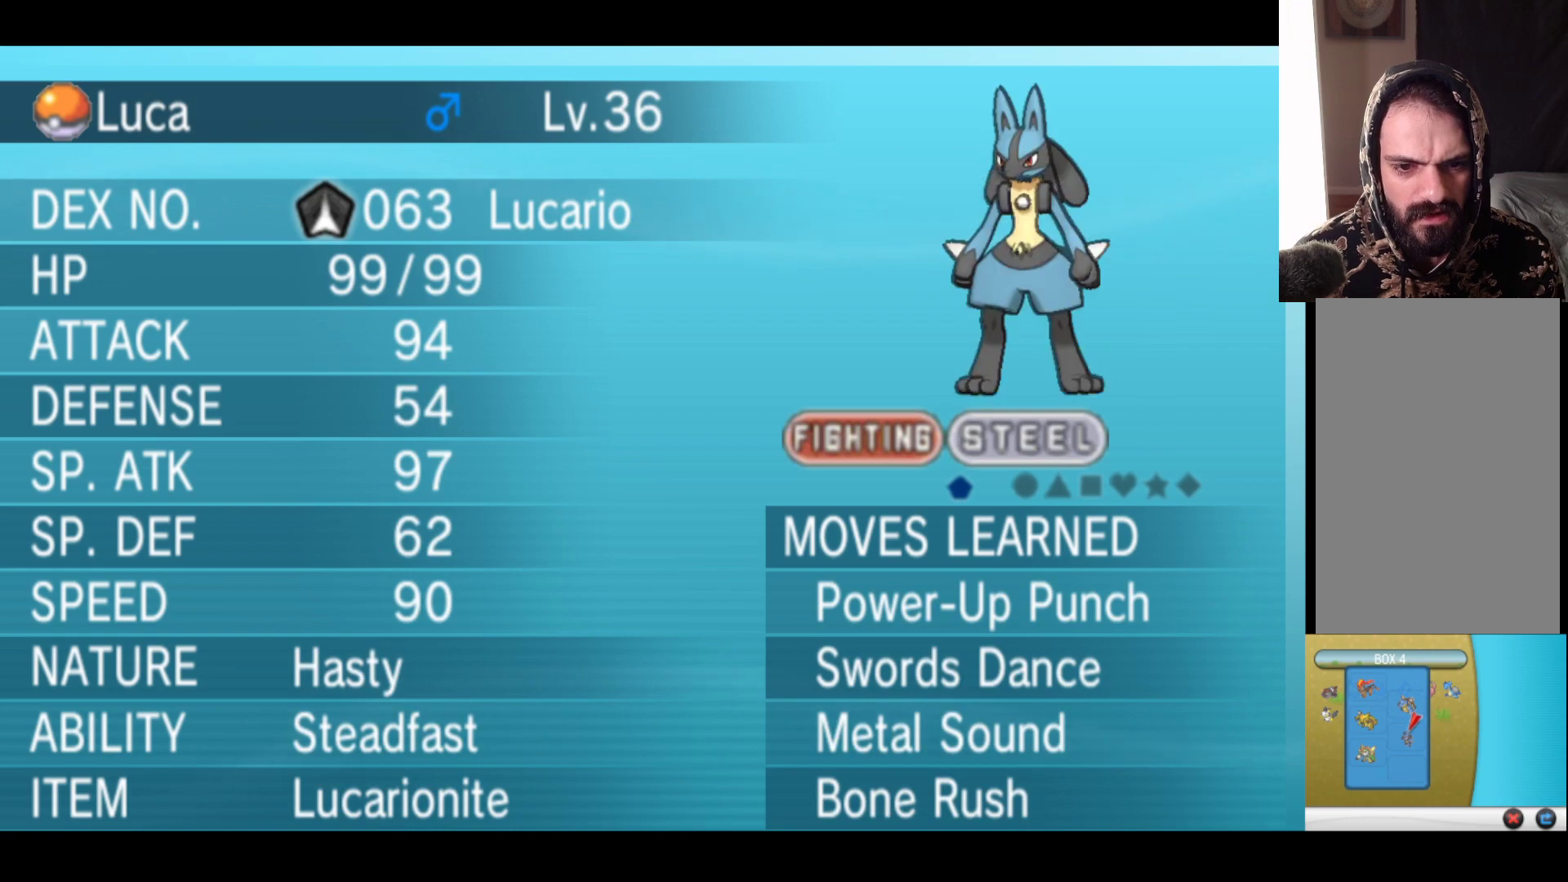
{"buttons": [], "left_stick": "center", "right_stick": "center", "events": []}
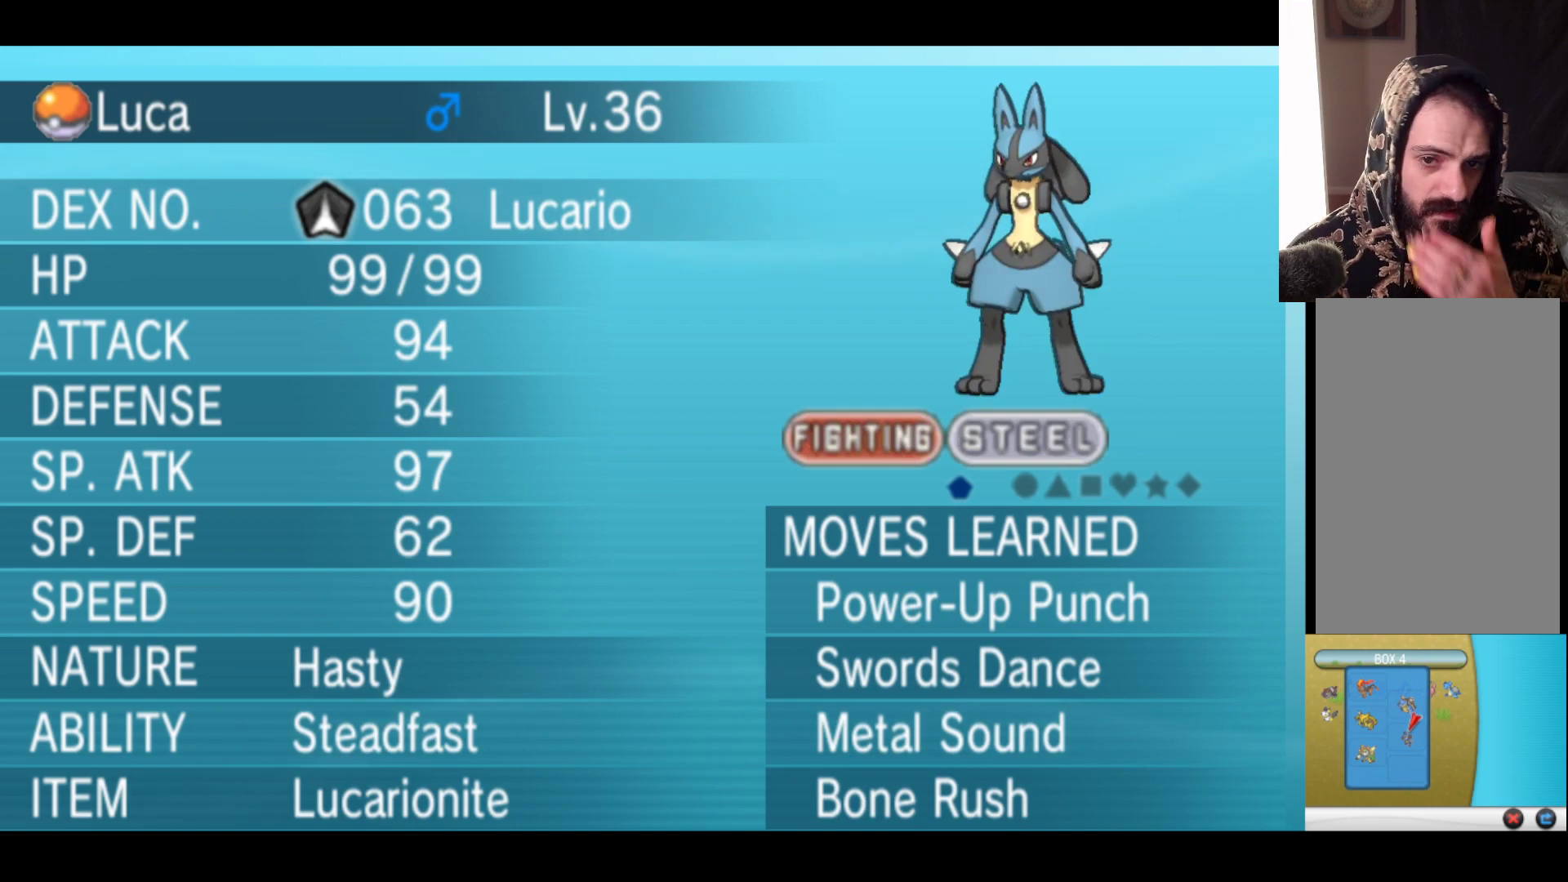
{"buttons": [], "left_stick": "center", "right_stick": "center", "events": []}
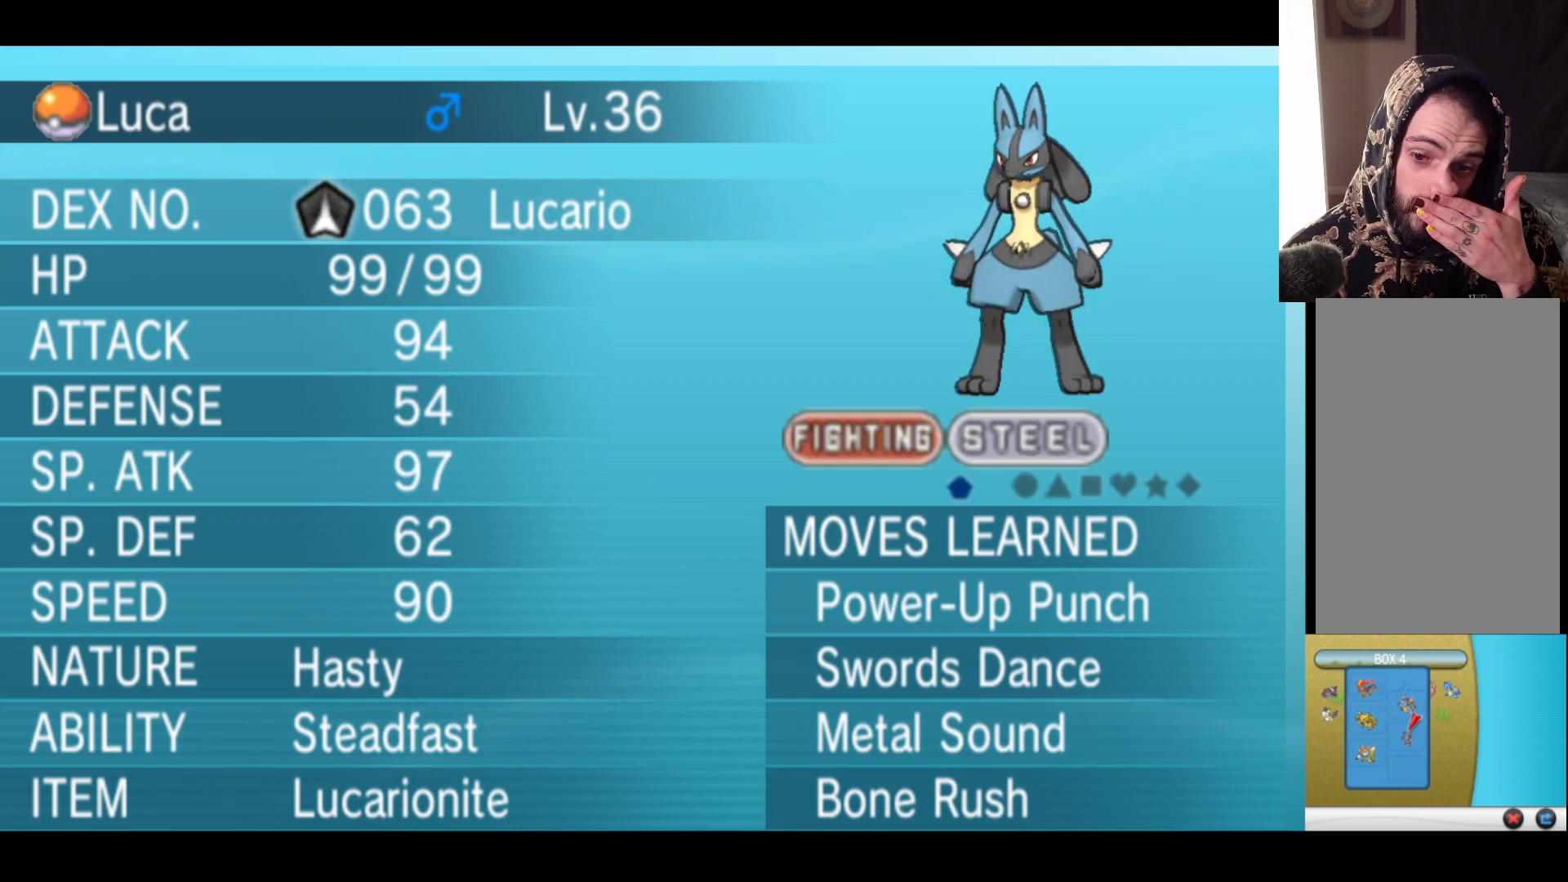
{"buttons": [], "left_stick": "center", "right_stick": "center", "events": []}
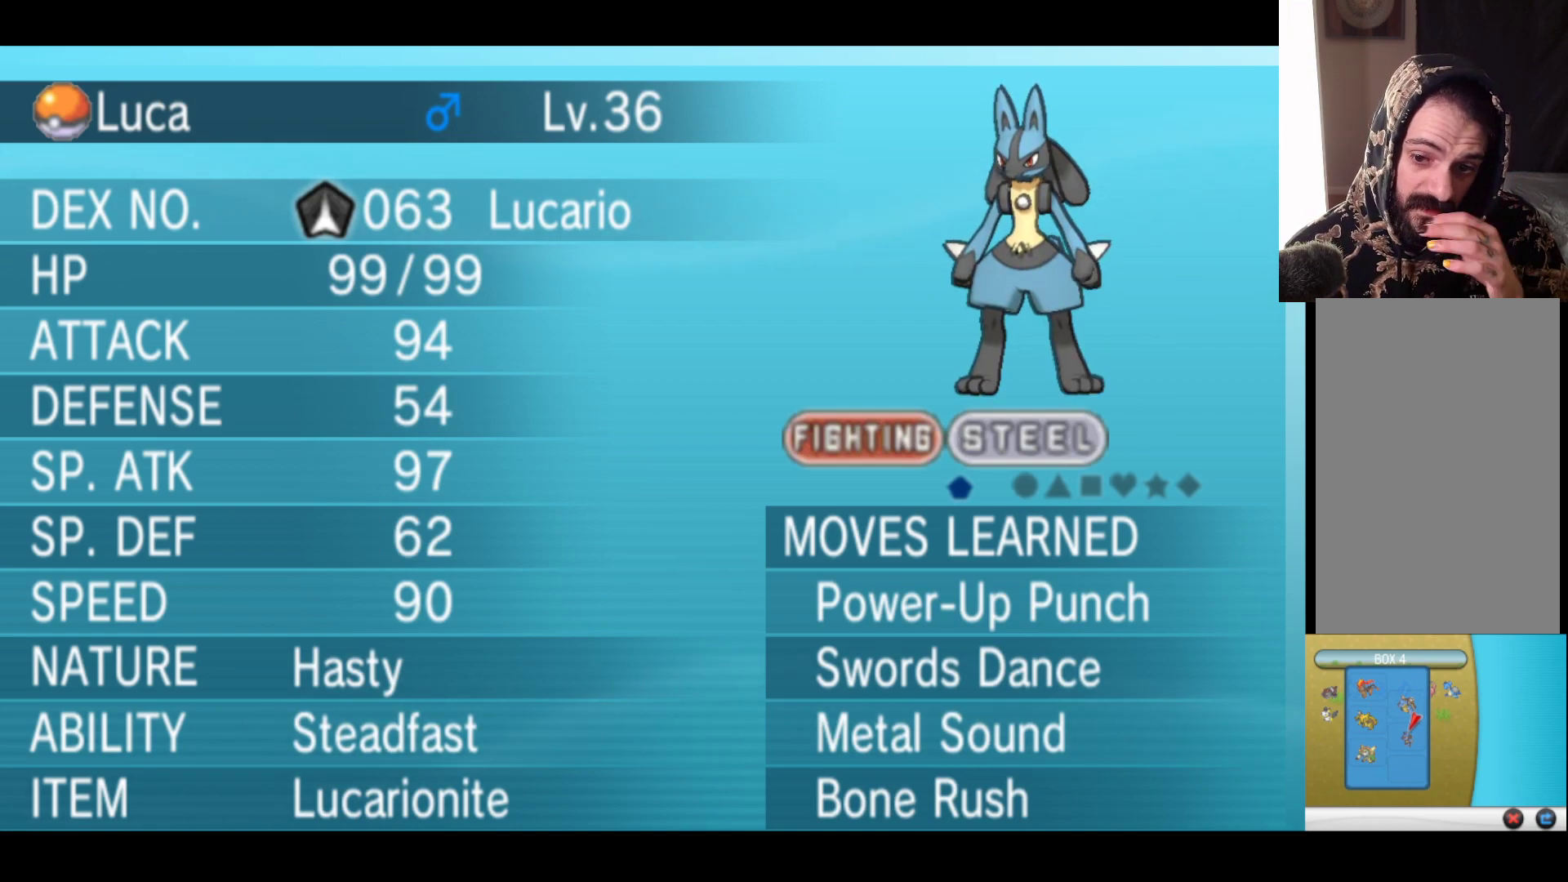
{"buttons": [], "left_stick": "center", "right_stick": "center", "events": []}
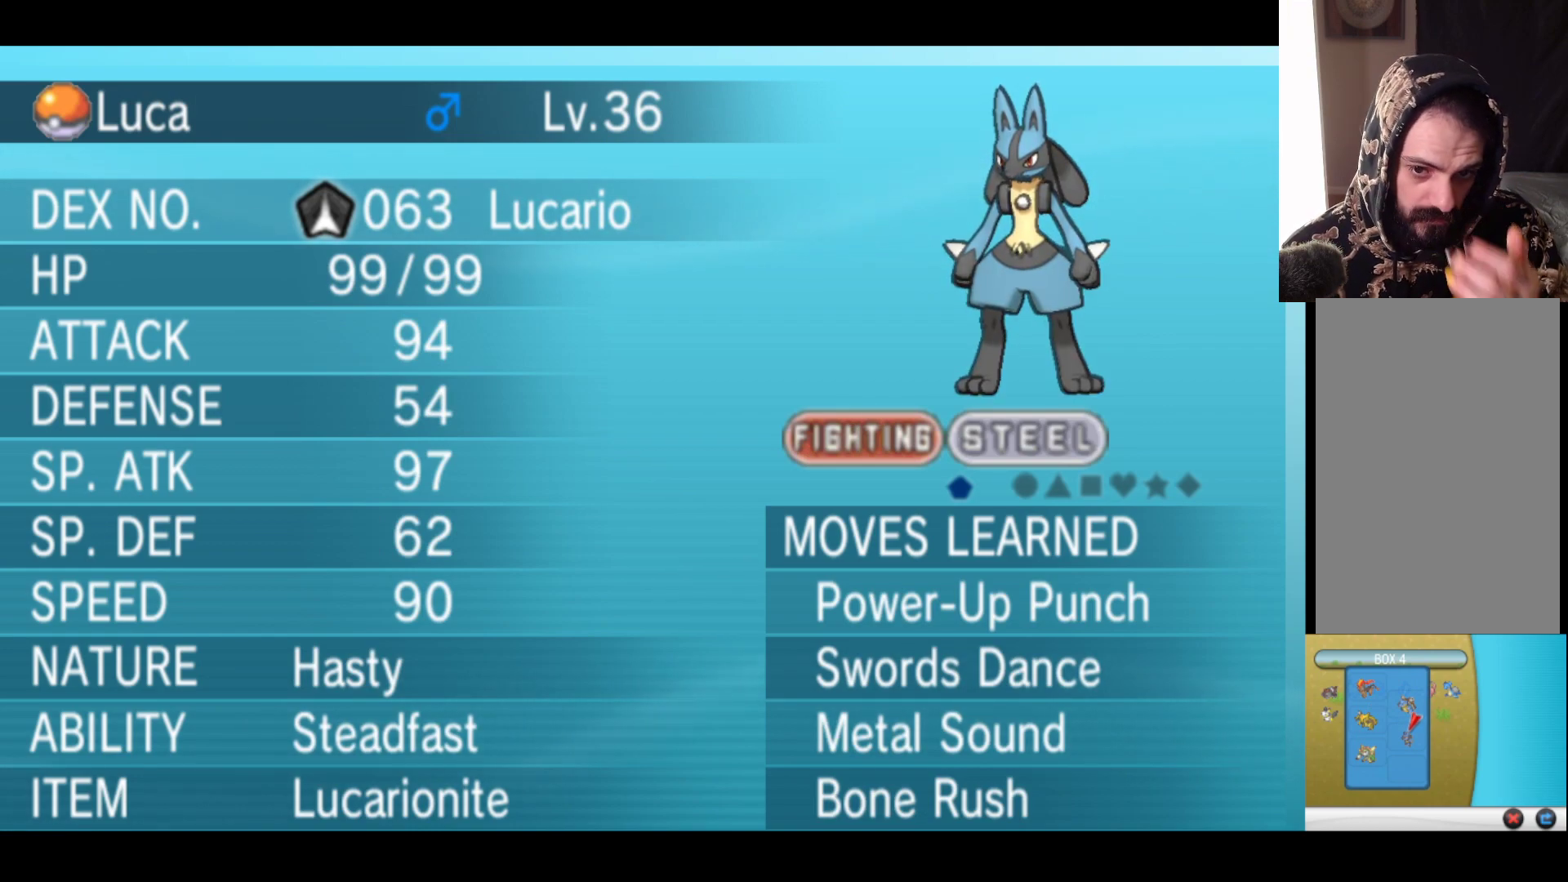
{"buttons": [], "left_stick": "center", "right_stick": "center", "events": []}